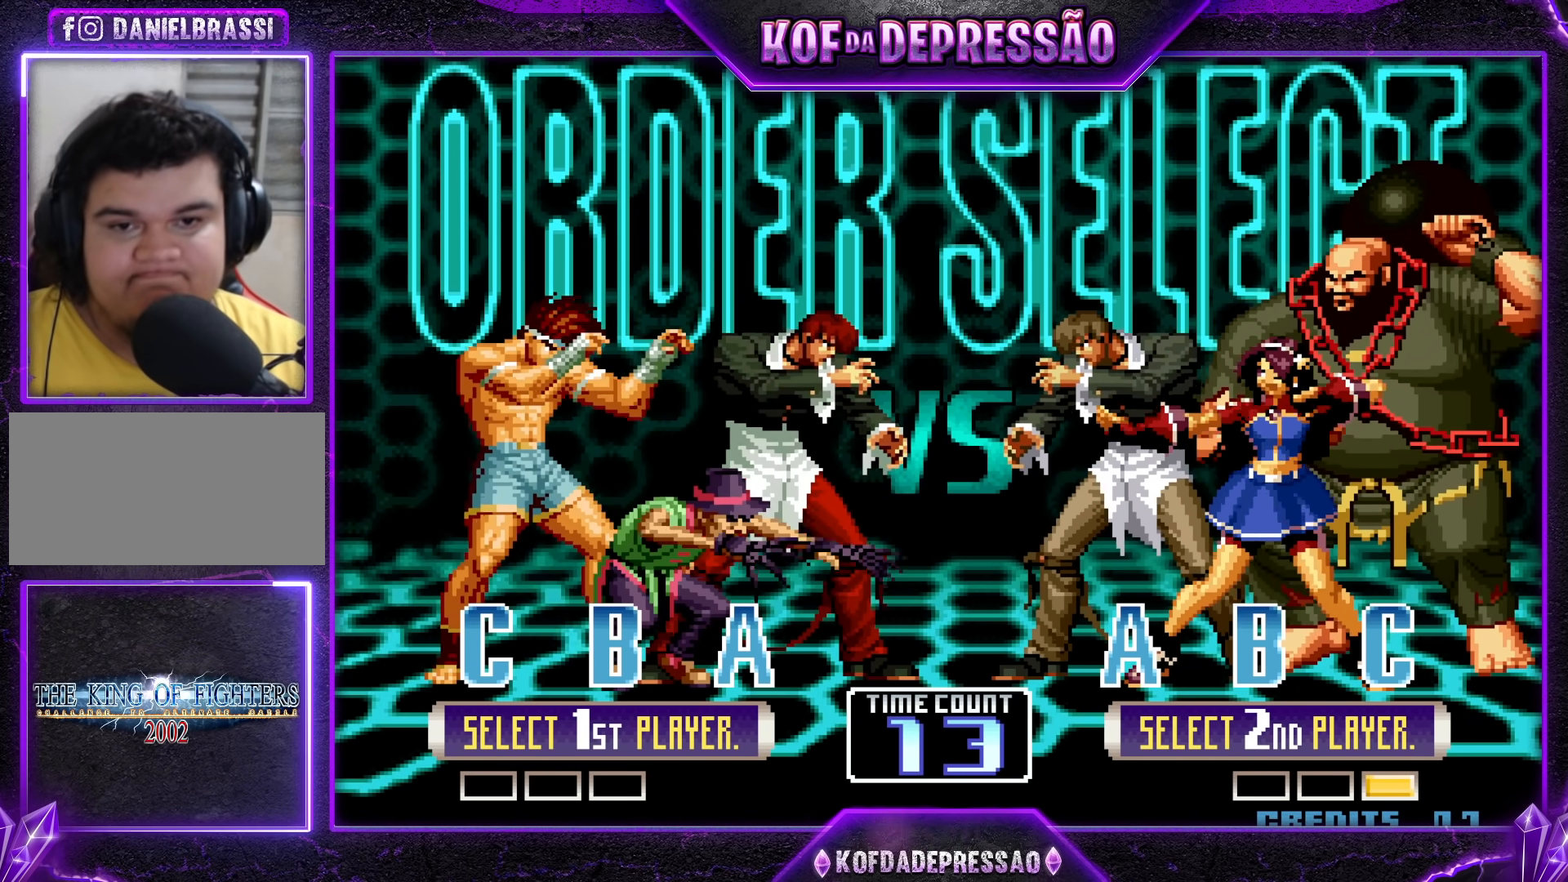
Gameplay with a controller (arcade stick); each line is a JSON object with the inputs held at the frame after it. "events" lists button and stick changes between this image and that frame as [ms after this image, input, new state], when the widget could be followed in between. Not read: L3 R3.
{"buttons": [], "left_stick": "center", "events": [[233, "SQUARE", "down"], [367, "SQUARE", "up"]]}
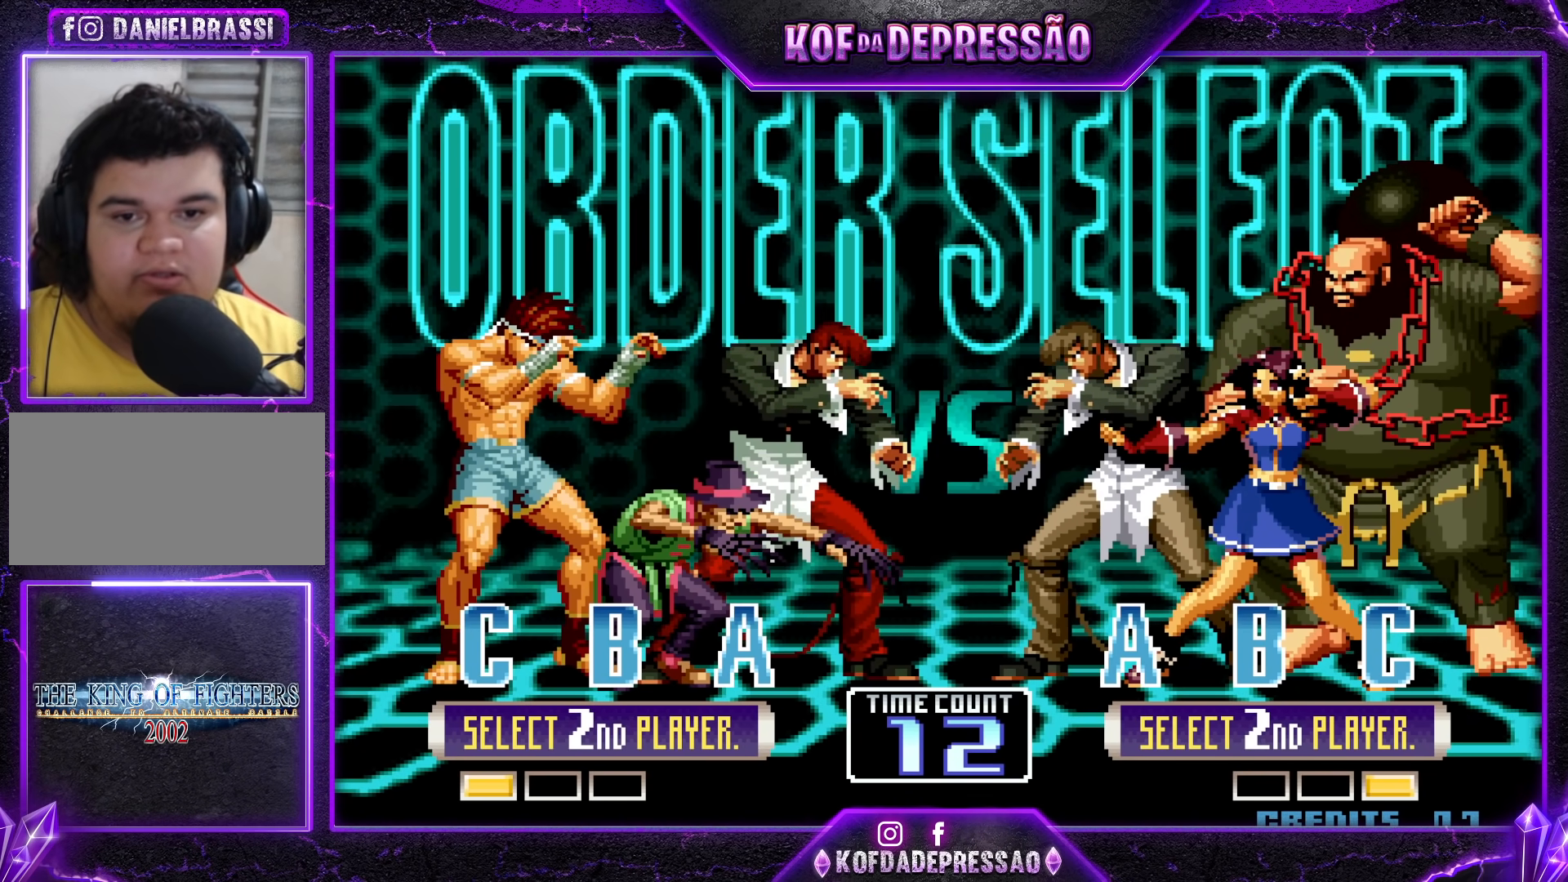
{"buttons": ["TRIANGLE", "R1"], "left_stick": "center", "events": [[267, "R1", "down"], [300, "TRIANGLE", "down"], [367, "R1", "up"], [367, "SQUARE", "down"], [400, "TRIANGLE", "up"], [450, "SQUARE", "up"], [467, "R1", "down"], [483, "TRIANGLE", "down"]]}
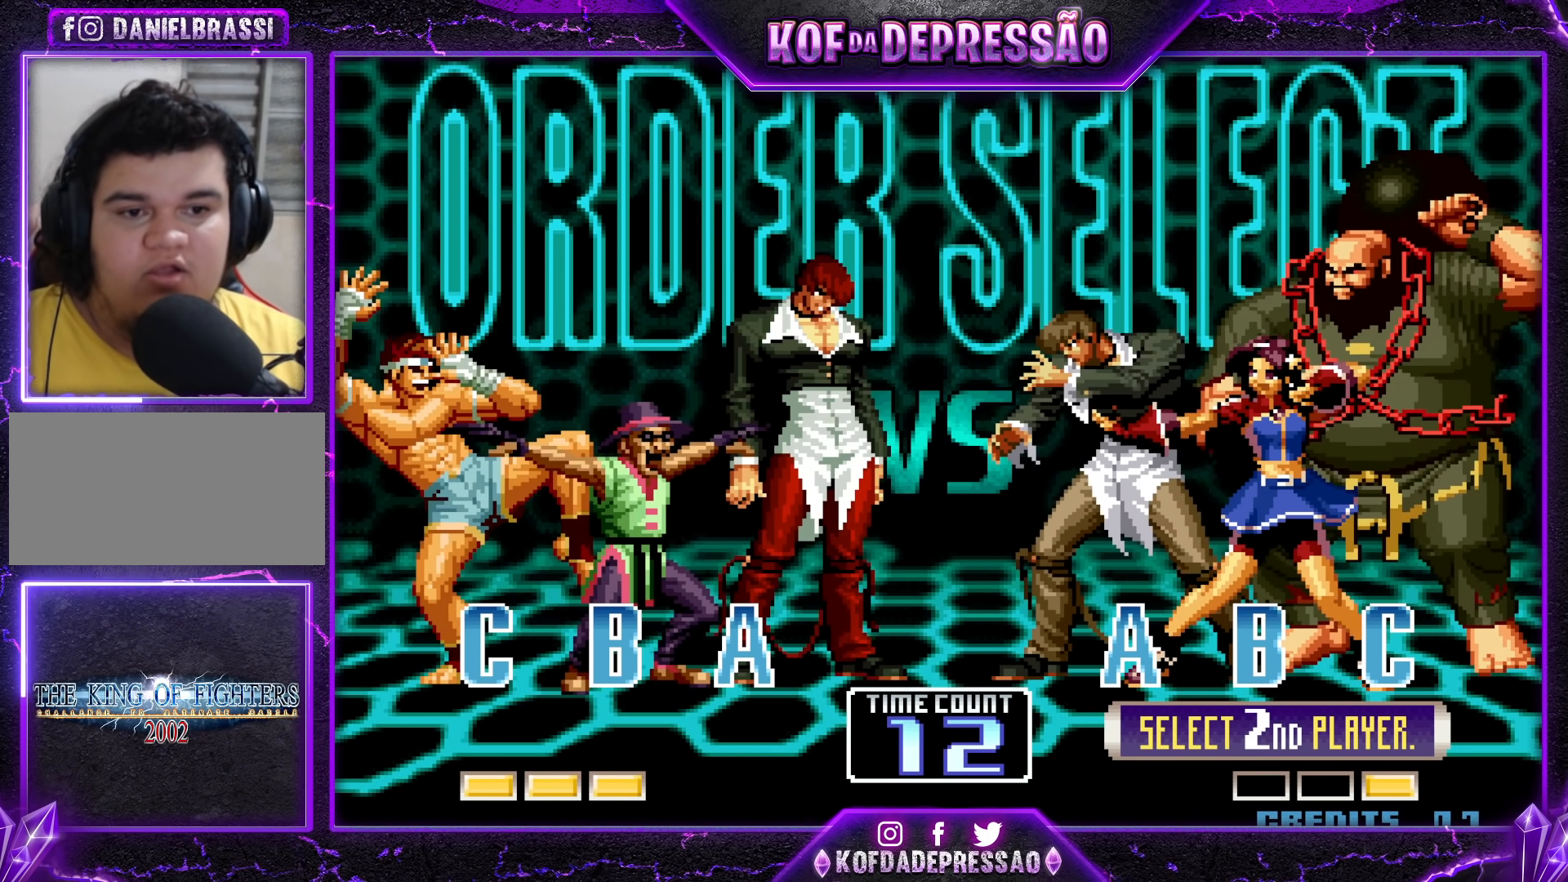
{"buttons": [], "left_stick": "center", "events": [[50, "R1", "up"], [50, "SQUARE", "down"], [67, "TRIANGLE", "up"], [117, "SQUARE", "up"], [250, "CIRCLE", "down"], [250, "CROSS", "down"], [250, "R1", "down"], [250, "R2", "down"], [250, "SQUARE", "down"], [250, "TRIANGLE", "down"], [267, "CIRCLE", "up"], [267, "CROSS", "up"], [267, "R1", "up"], [267, "R2", "up"], [267, "SQUARE", "up"], [267, "TRIANGLE", "up"], [417, "CIRCLE", "down"], [417, "CROSS", "down"], [417, "R1", "down"], [417, "R2", "down"], [417, "SQUARE", "down"], [417, "TRIANGLE", "down"], [433, "CIRCLE", "up"], [433, "R1", "up"], [433, "SQUARE", "up"], [433, "TRIANGLE", "up"], [450, "CROSS", "up"], [450, "R2", "up"]]}
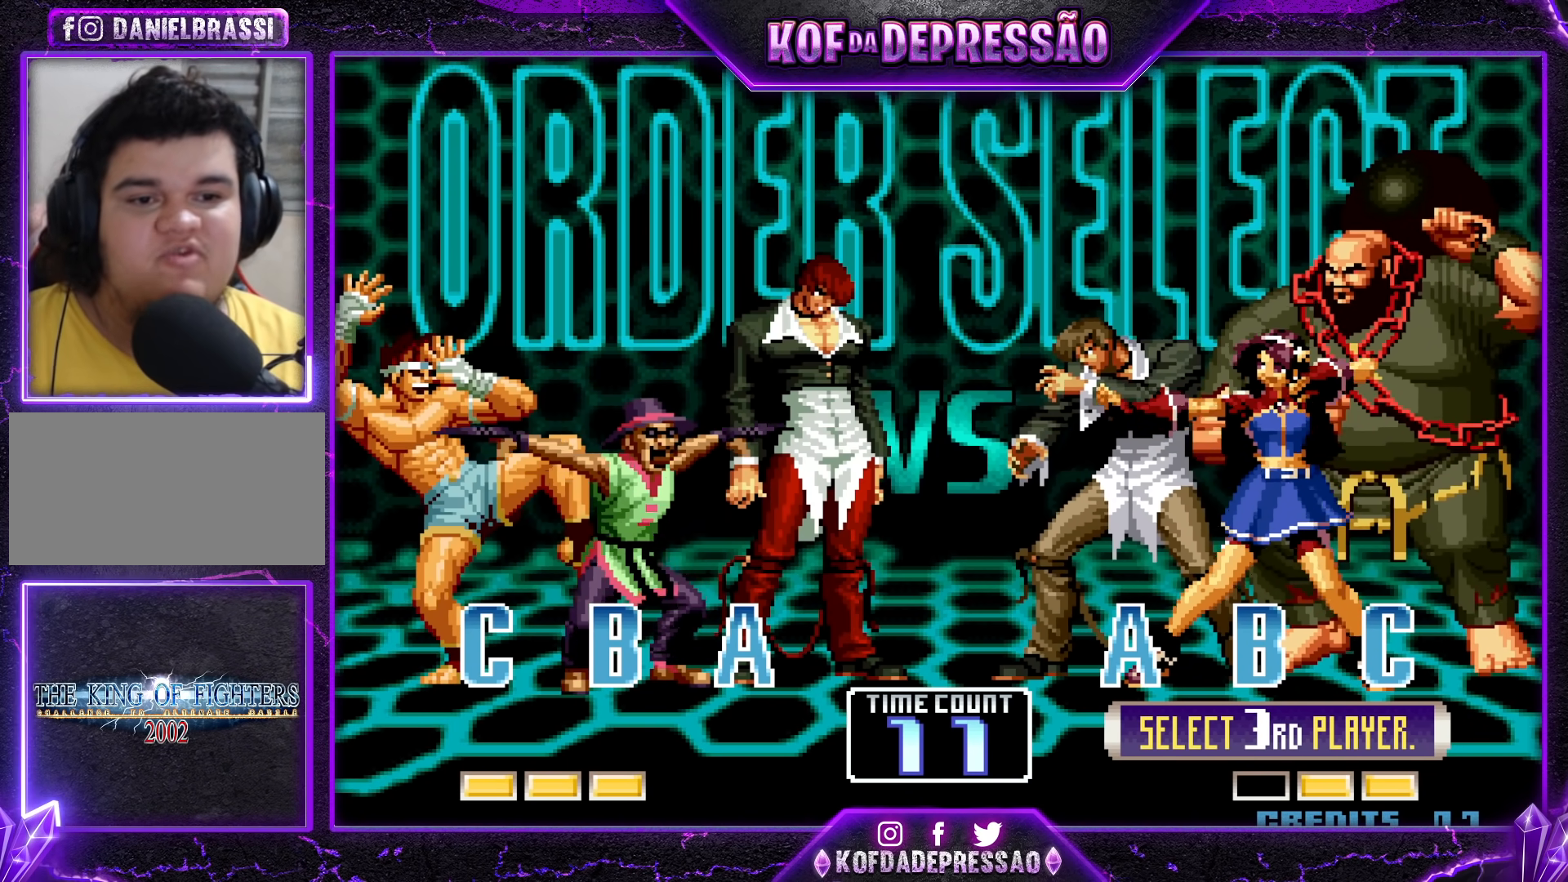
{"buttons": ["SQUARE", "TRIANGLE", "R1", "R2"], "left_stick": "center", "events": [[100, "CIRCLE", "down"], [100, "CROSS", "down"], [100, "R1", "down"], [100, "R2", "down"], [100, "SQUARE", "down"], [100, "TRIANGLE", "down"], [117, "CIRCLE", "up"], [117, "R1", "up"], [117, "R2", "up"], [117, "SQUARE", "up"], [117, "TRIANGLE", "up"], [133, "CROSS", "up"], [283, "CROSS", "down"], [283, "R1", "down"], [283, "R2", "down"], [283, "SQUARE", "down"], [283, "TRIANGLE", "down"], [300, "SQUARE", "up"], [317, "CROSS", "up"], [317, "R1", "up"], [317, "TRIANGLE", "up"], [333, "R2", "up"], [500, "R1", "down"], [500, "R2", "down"], [500, "SQUARE", "down"], [500, "TRIANGLE", "down"]]}
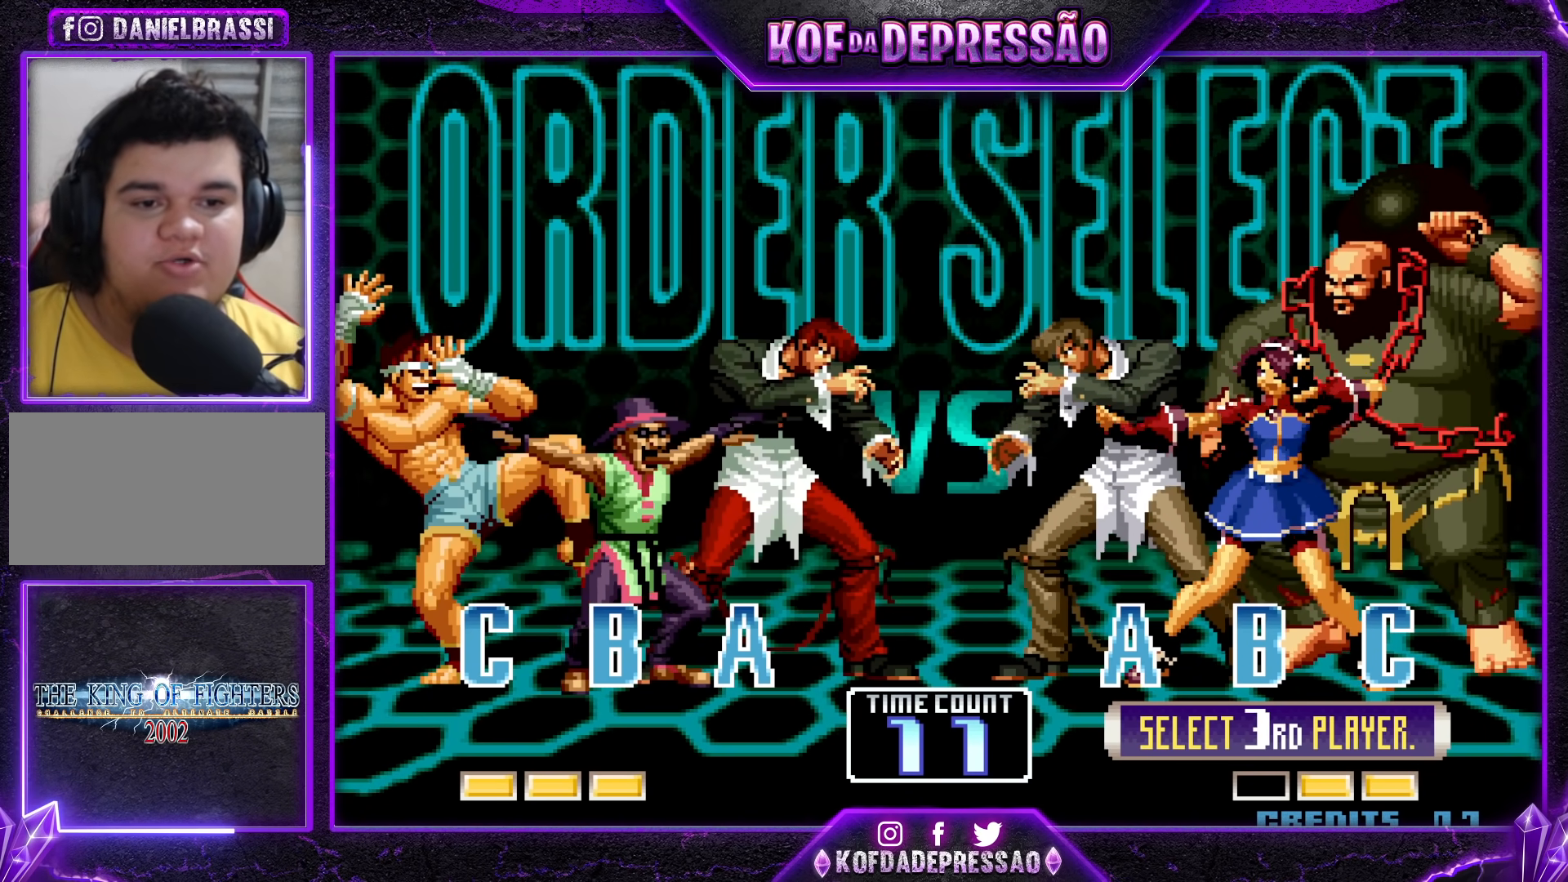
{"buttons": ["CROSS", "R1", "R2"], "left_stick": "center", "events": [[17, "SQUARE", "up"], [33, "R1", "up"], [33, "R2", "up"], [33, "TRIANGLE", "up"], [150, "CROSS", "down"], [150, "R1", "down"], [150, "R2", "down"]]}
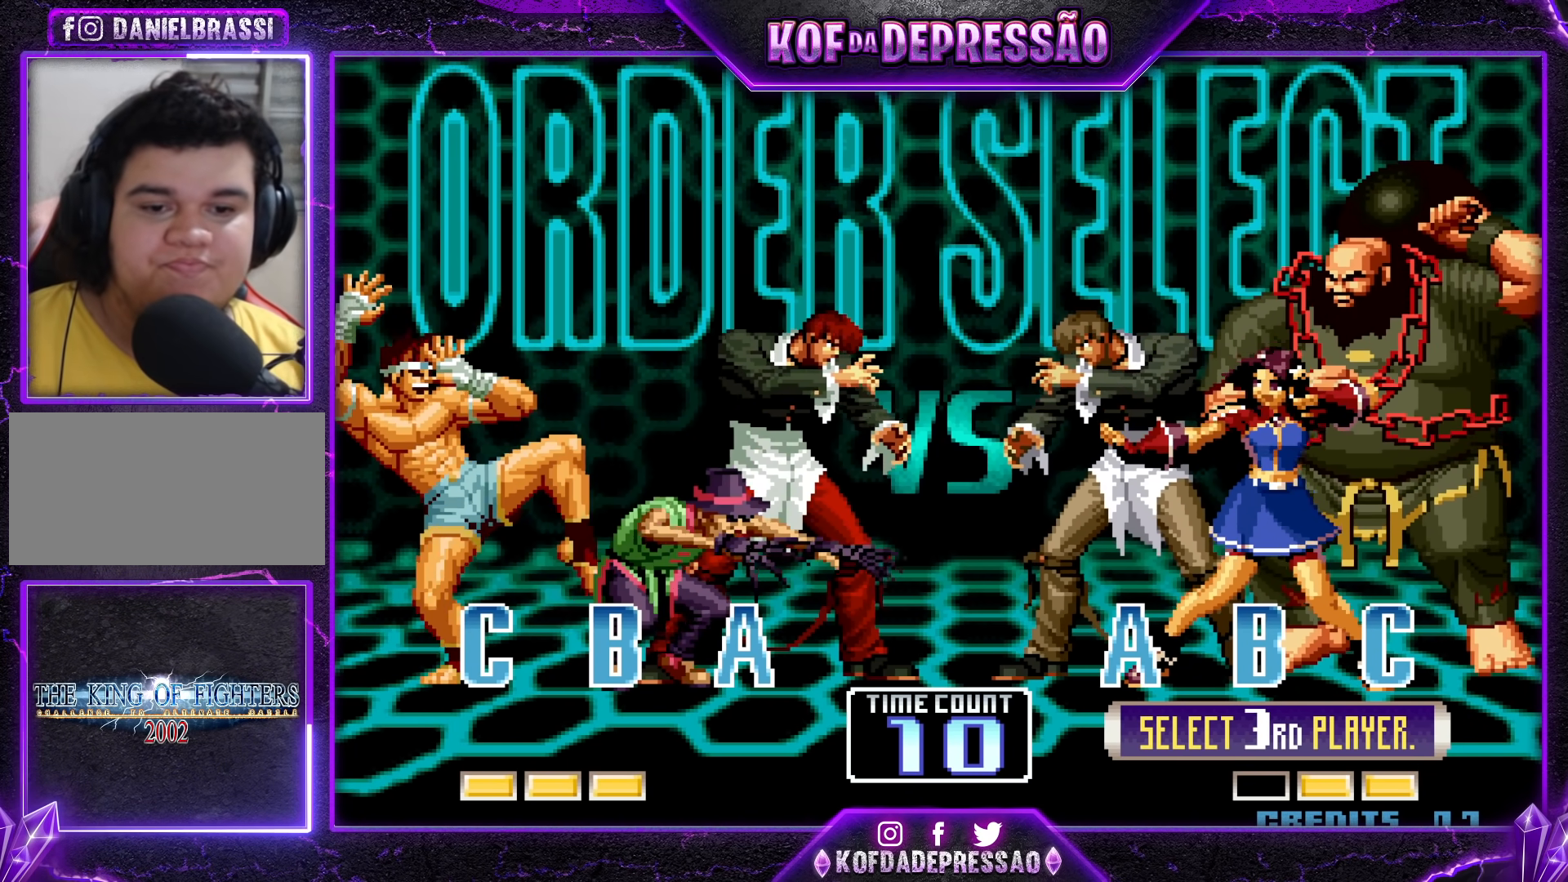
{"buttons": ["CROSS", "R1", "R2"], "left_stick": "center", "events": []}
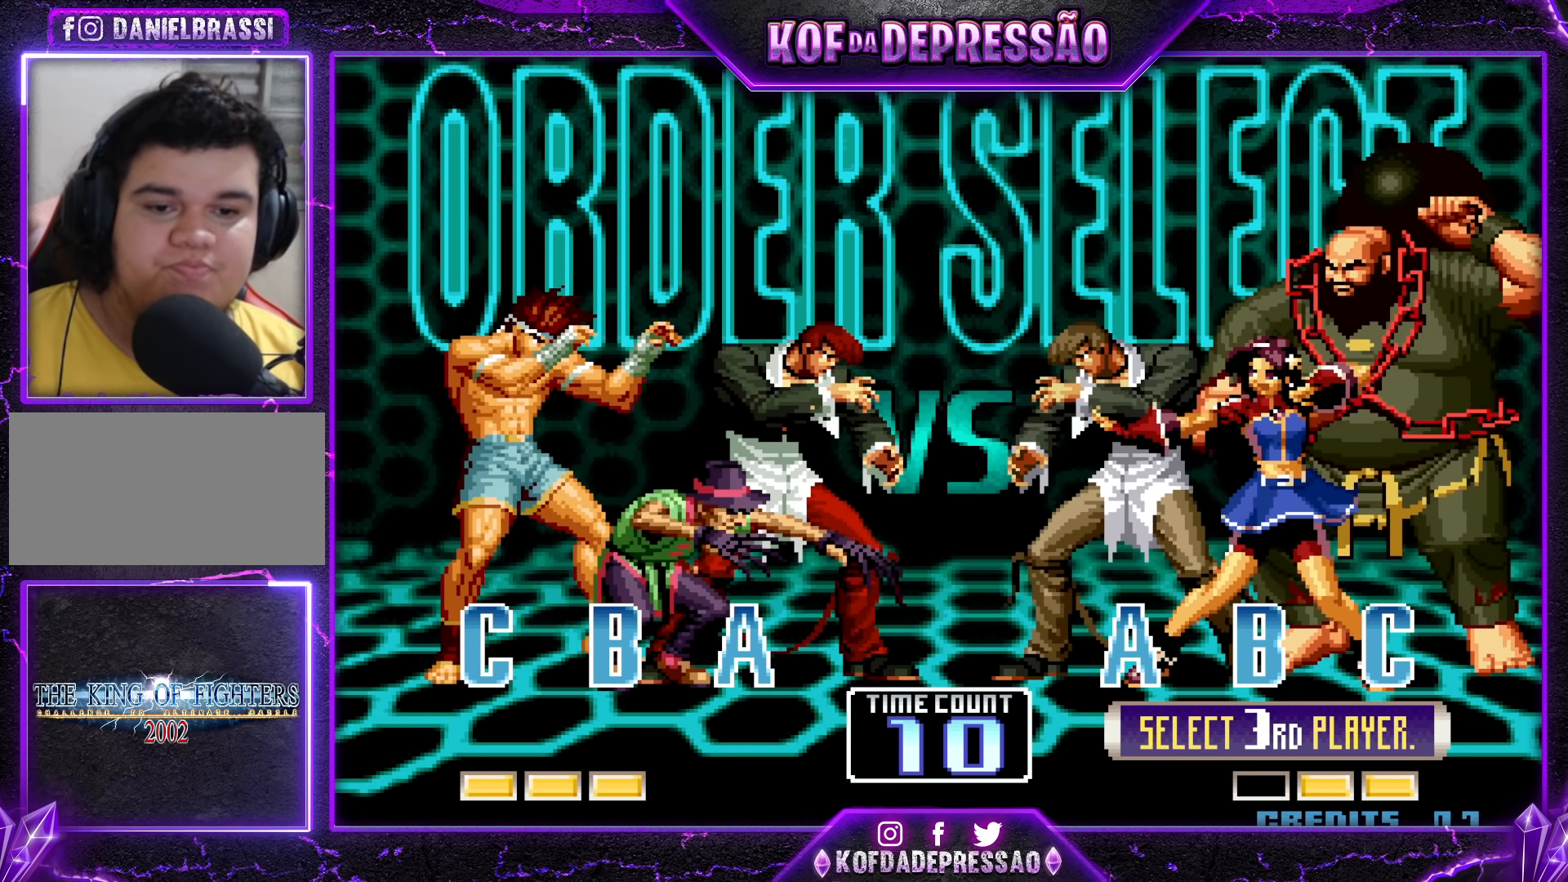
{"buttons": ["CROSS", "R1", "R2"], "left_stick": "center", "events": []}
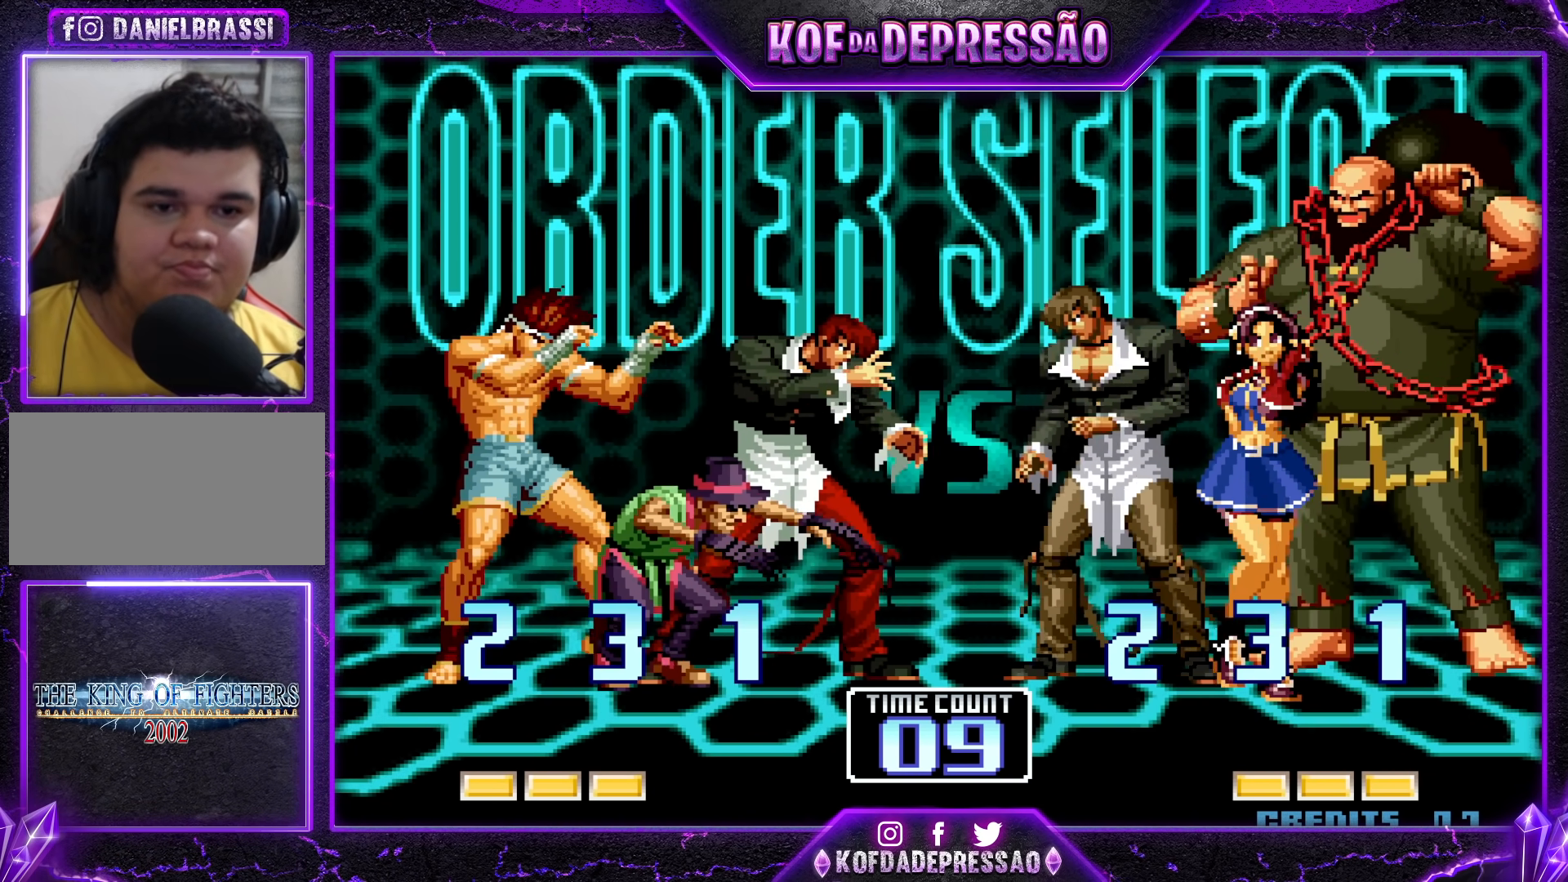
{"buttons": [], "left_stick": "center", "events": [[150, "CROSS", "up"], [250, "R2", "up"], [283, "R1", "up"], [433, "R1", "down"], [450, "R2", "down"], [450, "TRIANGLE", "down"], [467, "TRIANGLE", "up"], [483, "R1", "up"], [483, "R2", "up"]]}
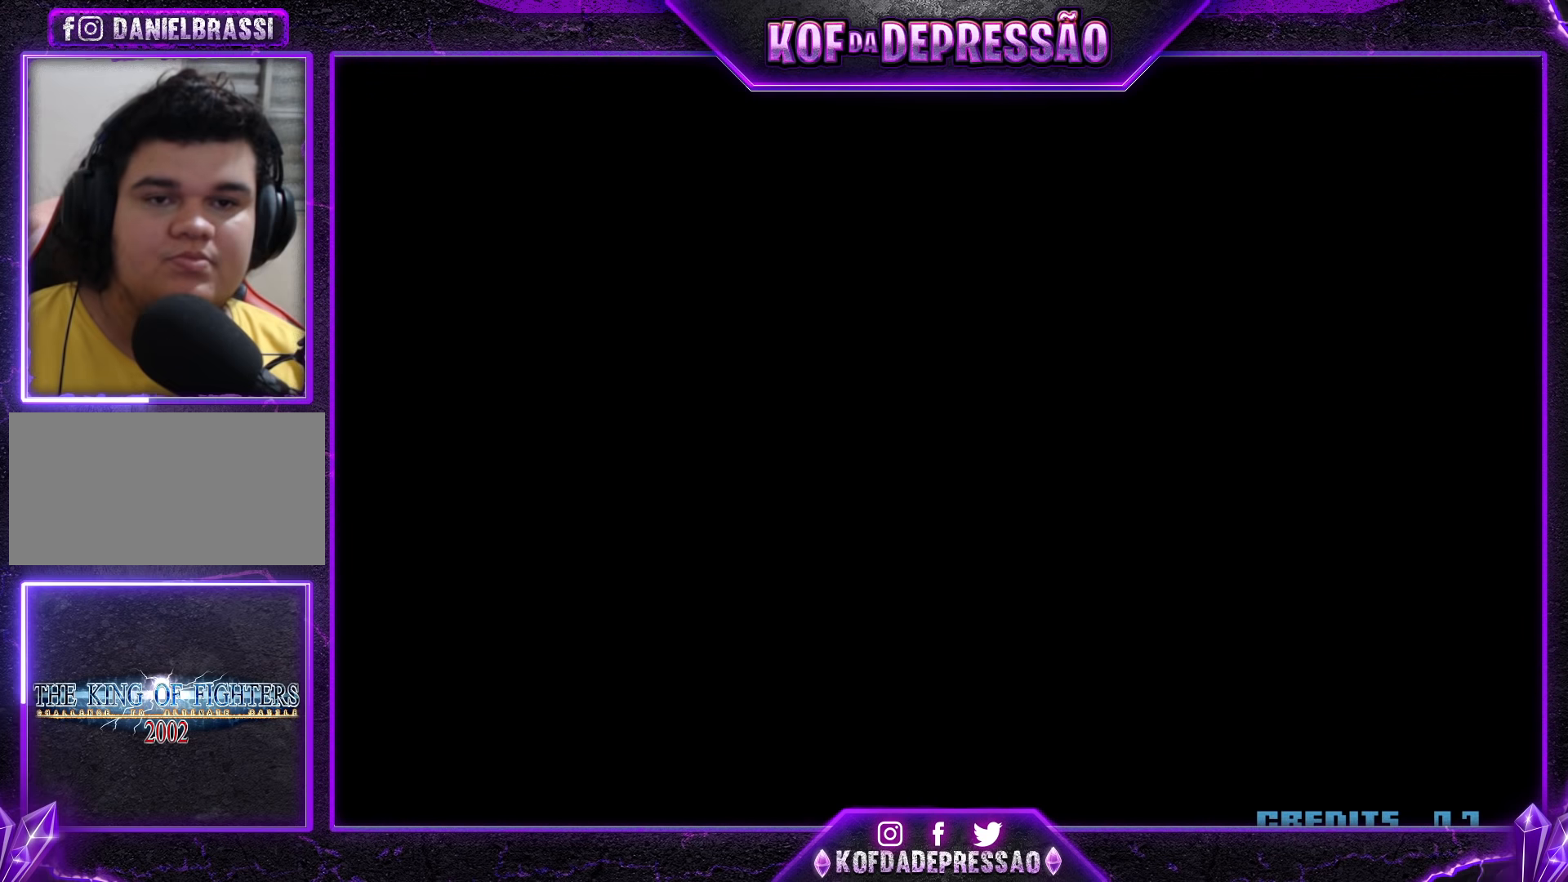
{"buttons": [], "left_stick": "center", "events": [[250, "R1", "down"], [250, "R2", "down"], [250, "TRIANGLE", "down"], [283, "R1", "up"], [283, "R2", "up"], [283, "TRIANGLE", "up"]]}
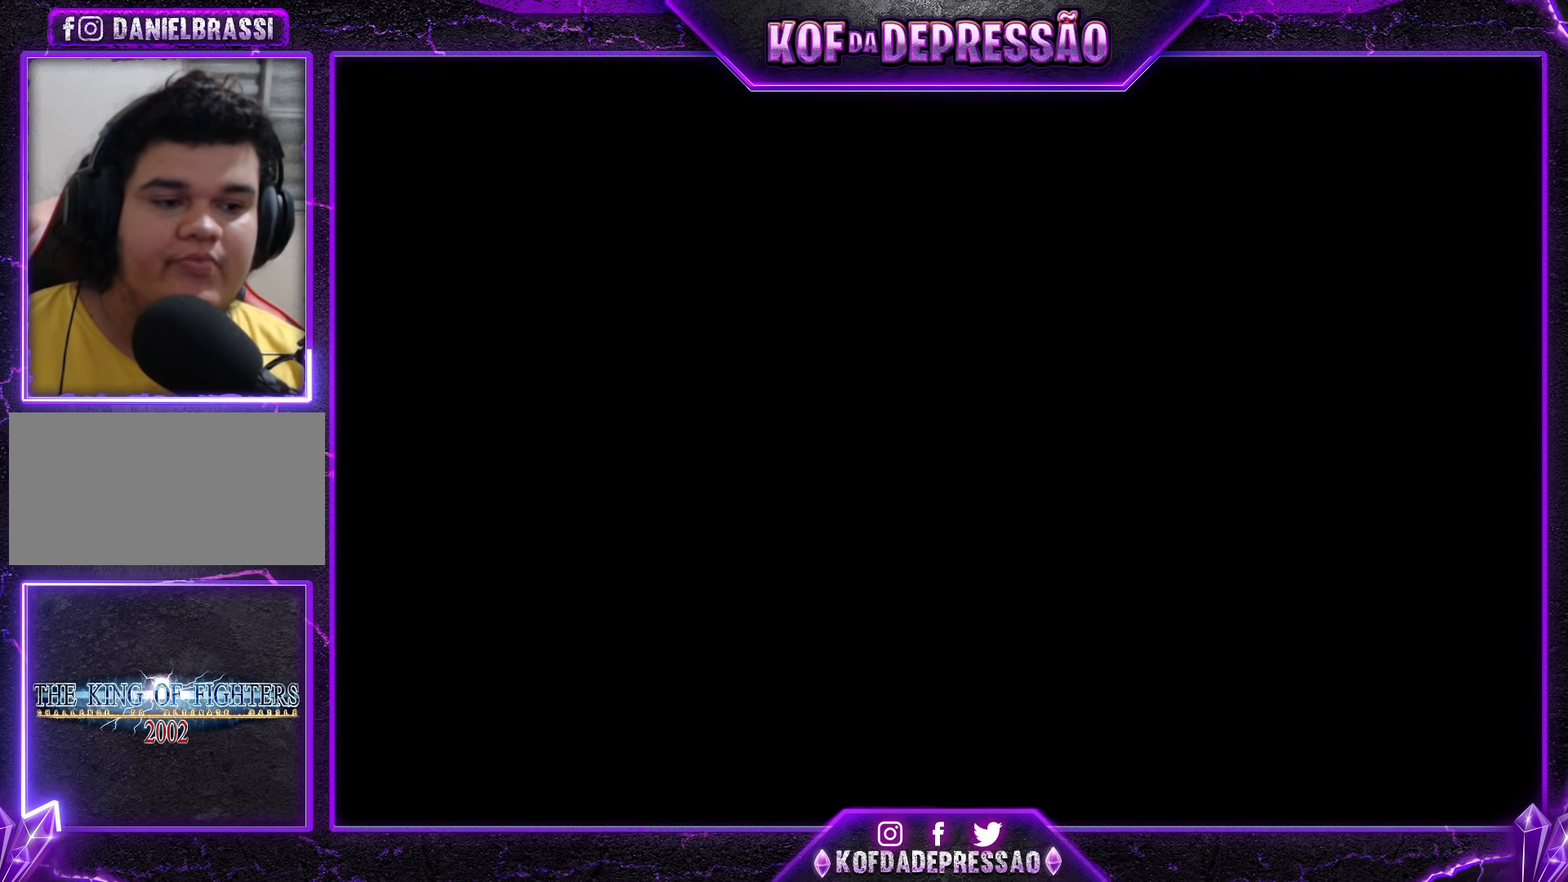
{"buttons": [], "left_stick": "center", "events": []}
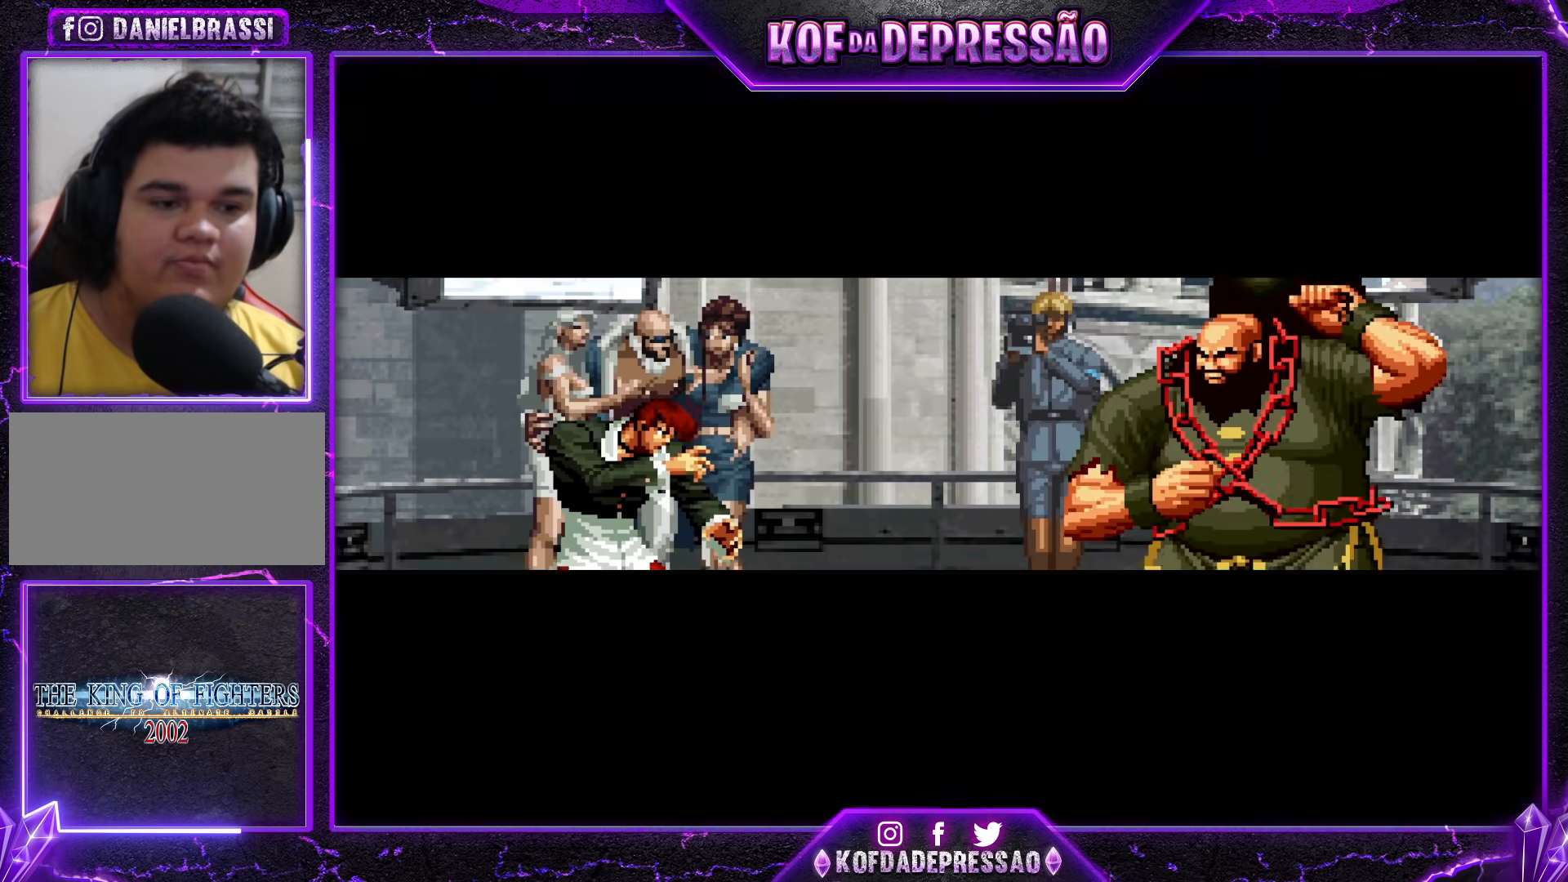
{"buttons": [], "left_stick": "center", "events": []}
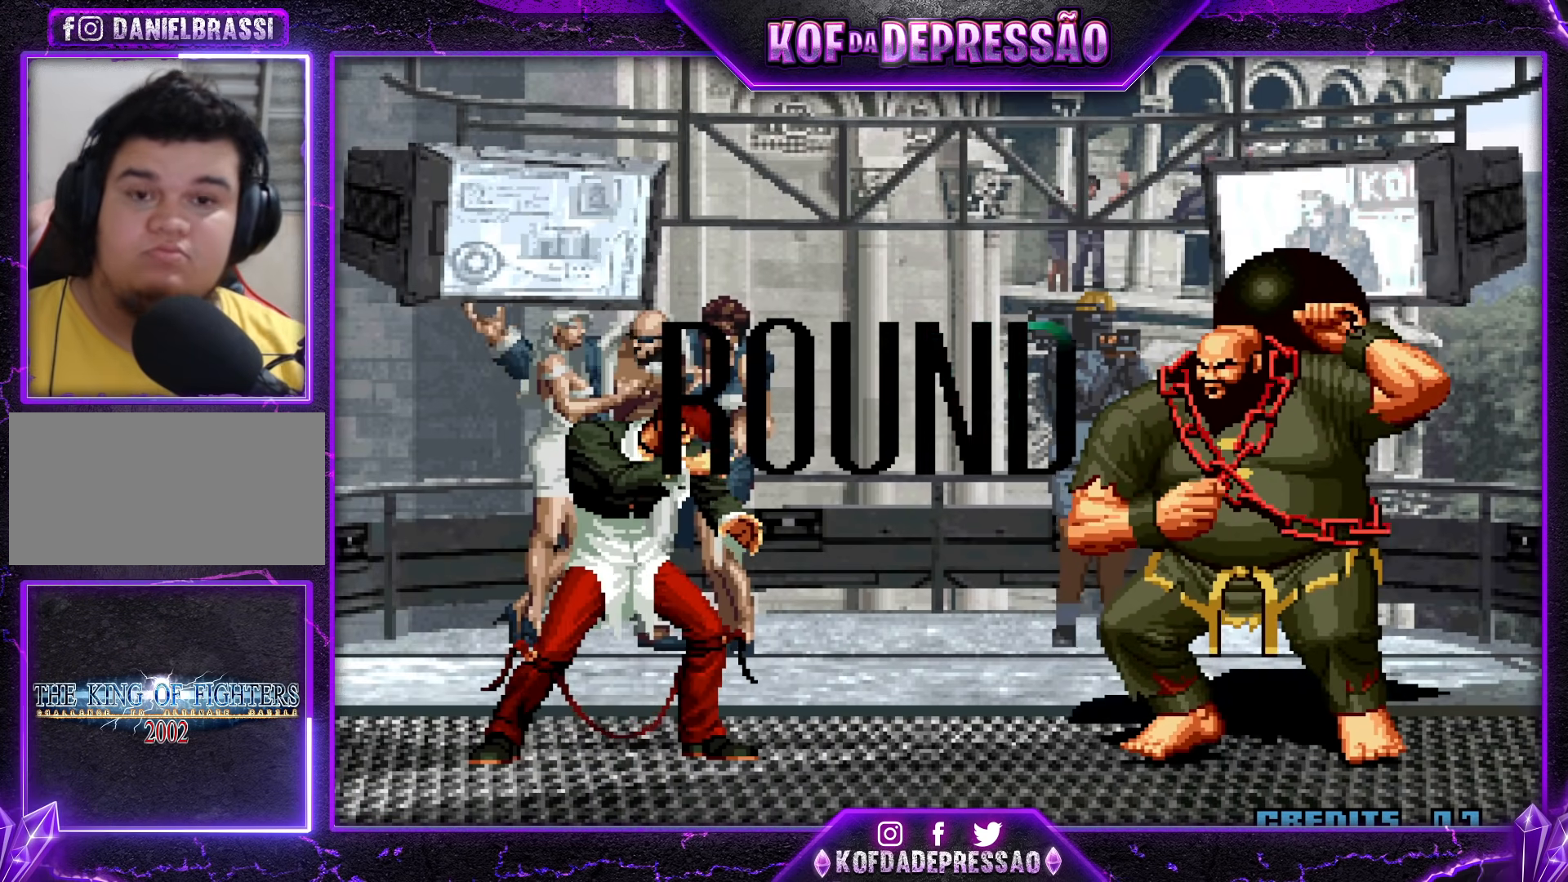
{"buttons": [], "left_stick": "center", "events": [[50, "R2", "down"], [67, "SQUARE", "down"], [67, "TRIANGLE", "down"], [83, "SQUARE", "up"], [83, "TRIANGLE", "up"], [100, "R2", "up"], [233, "R2", "down"], [250, "CROSS", "down"], [250, "SQUARE", "down"], [250, "TRIANGLE", "down"], [267, "CROSS", "up"], [267, "R2", "up"], [267, "SQUARE", "up"], [267, "TRIANGLE", "up"], [417, "CROSS", "down"], [417, "R1", "down"], [417, "R2", "down"], [417, "SQUARE", "down"], [417, "TRIANGLE", "down"], [433, "CROSS", "up"], [433, "R2", "up"], [450, "R1", "up"], [467, "TRIANGLE", "up"], [483, "SQUARE", "up"]]}
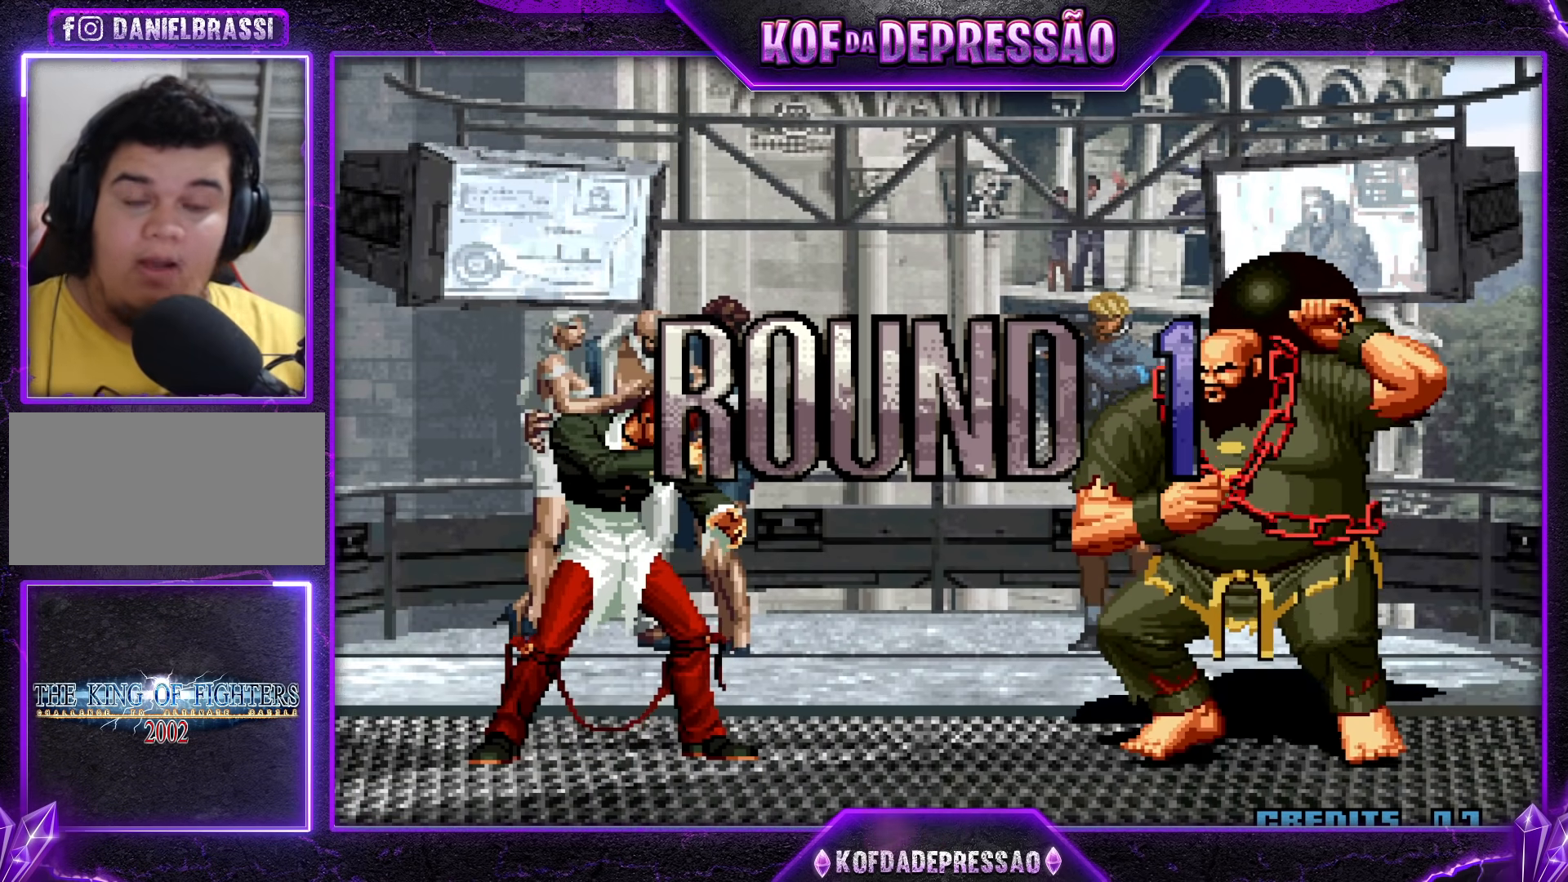
{"buttons": ["CROSS", "TRIANGLE", "R1"], "left_stick": "center", "events": [[250, "CROSS", "down"], [250, "L1", "down"], [250, "R1", "down"], [250, "TRIANGLE", "down"], [283, "CROSS", "up"], [283, "L1", "up"], [283, "R1", "up"], [283, "TRIANGLE", "up"], [383, "CROSS", "down"], [383, "R1", "down"], [383, "SQUARE", "down"], [383, "TRIANGLE", "down"], [433, "CROSS", "up"], [433, "R1", "up"], [433, "SQUARE", "up"], [433, "TRIANGLE", "up"], [500, "CROSS", "down"], [500, "R1", "down"], [500, "TRIANGLE", "down"]]}
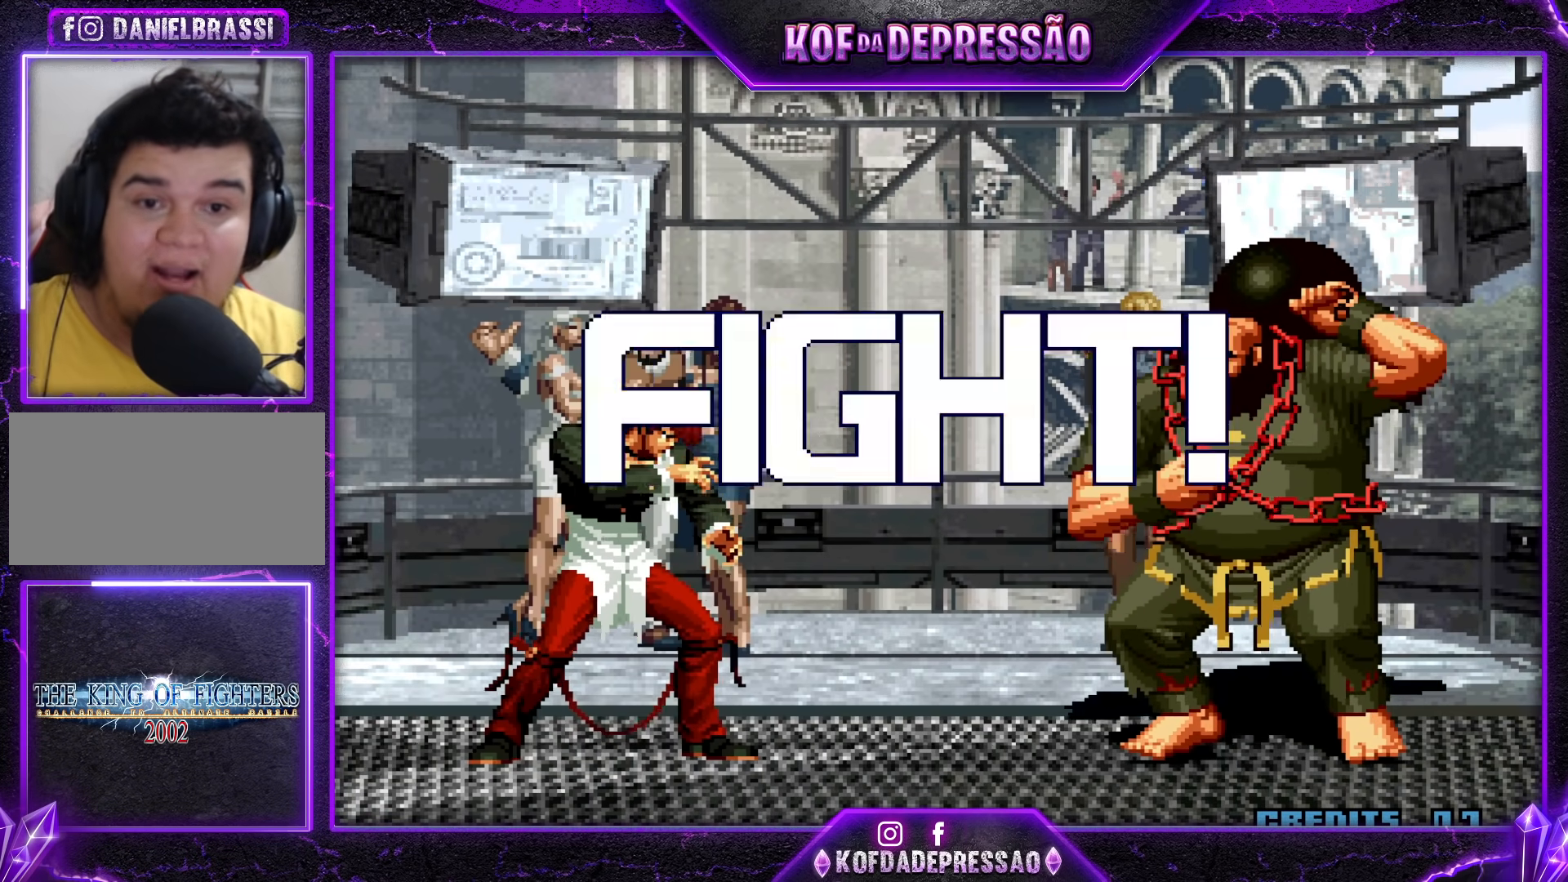
{"buttons": [], "left_stick": "center", "events": [[17, "R1", "up"], [17, "SQUARE", "down"], [150, "R1", "down"], [300, "CROSS", "up"], [300, "R1", "up"], [300, "SQUARE", "up"], [300, "TRIANGLE", "up"], [433, "left_stick", "right"], [483, "left_stick", "center"]]}
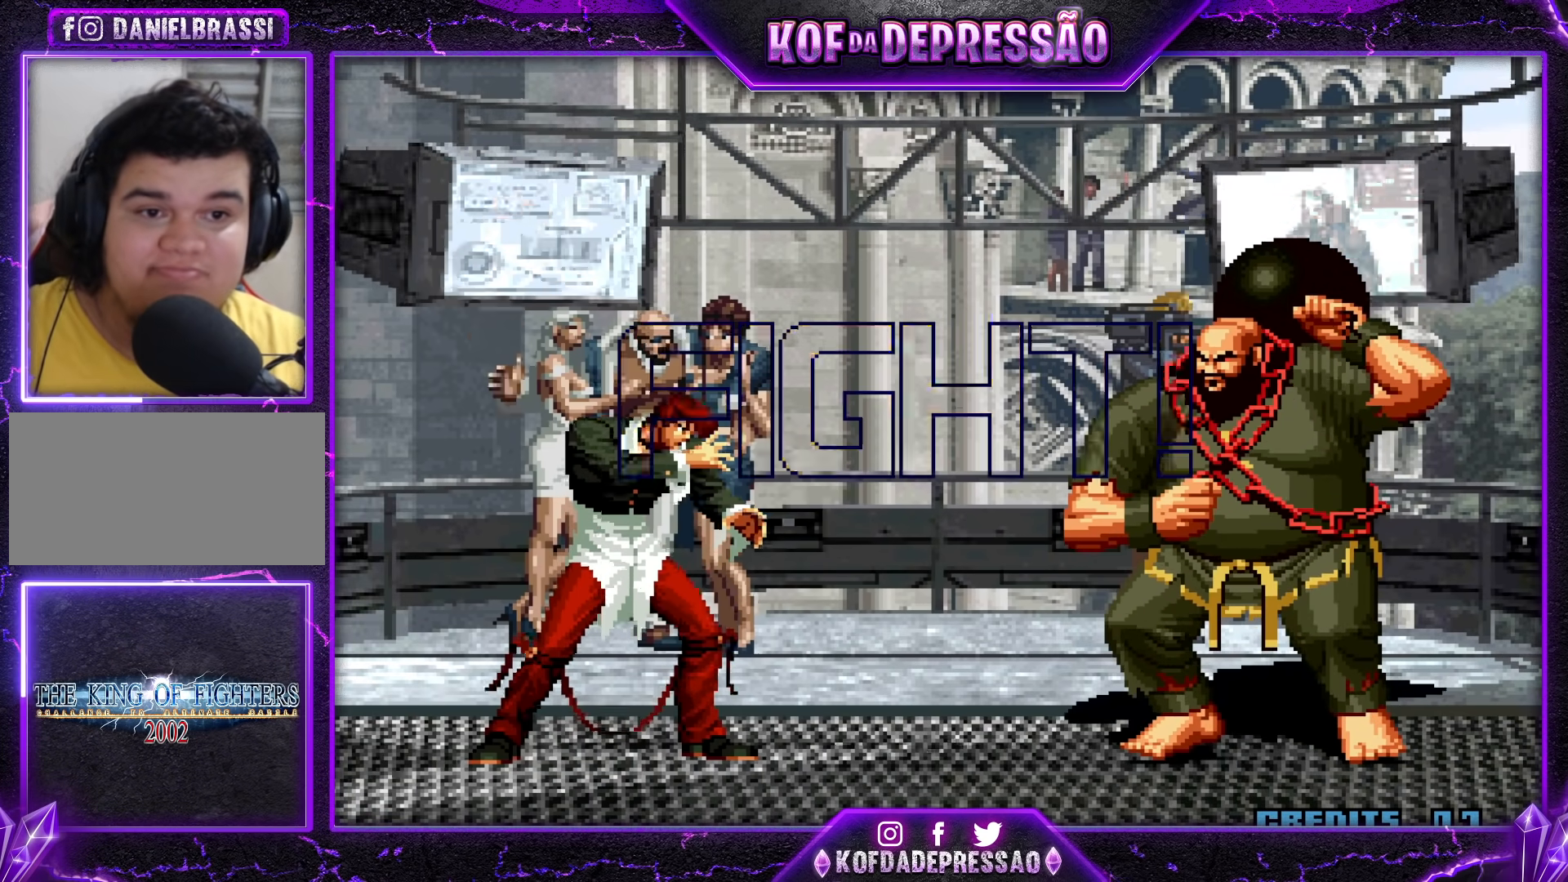
{"buttons": [], "left_stick": "center", "events": [[33, "left_stick", "right"], [133, "left_stick", "down"], [250, "left_stick", "right"], [300, "left_stick", "center"]]}
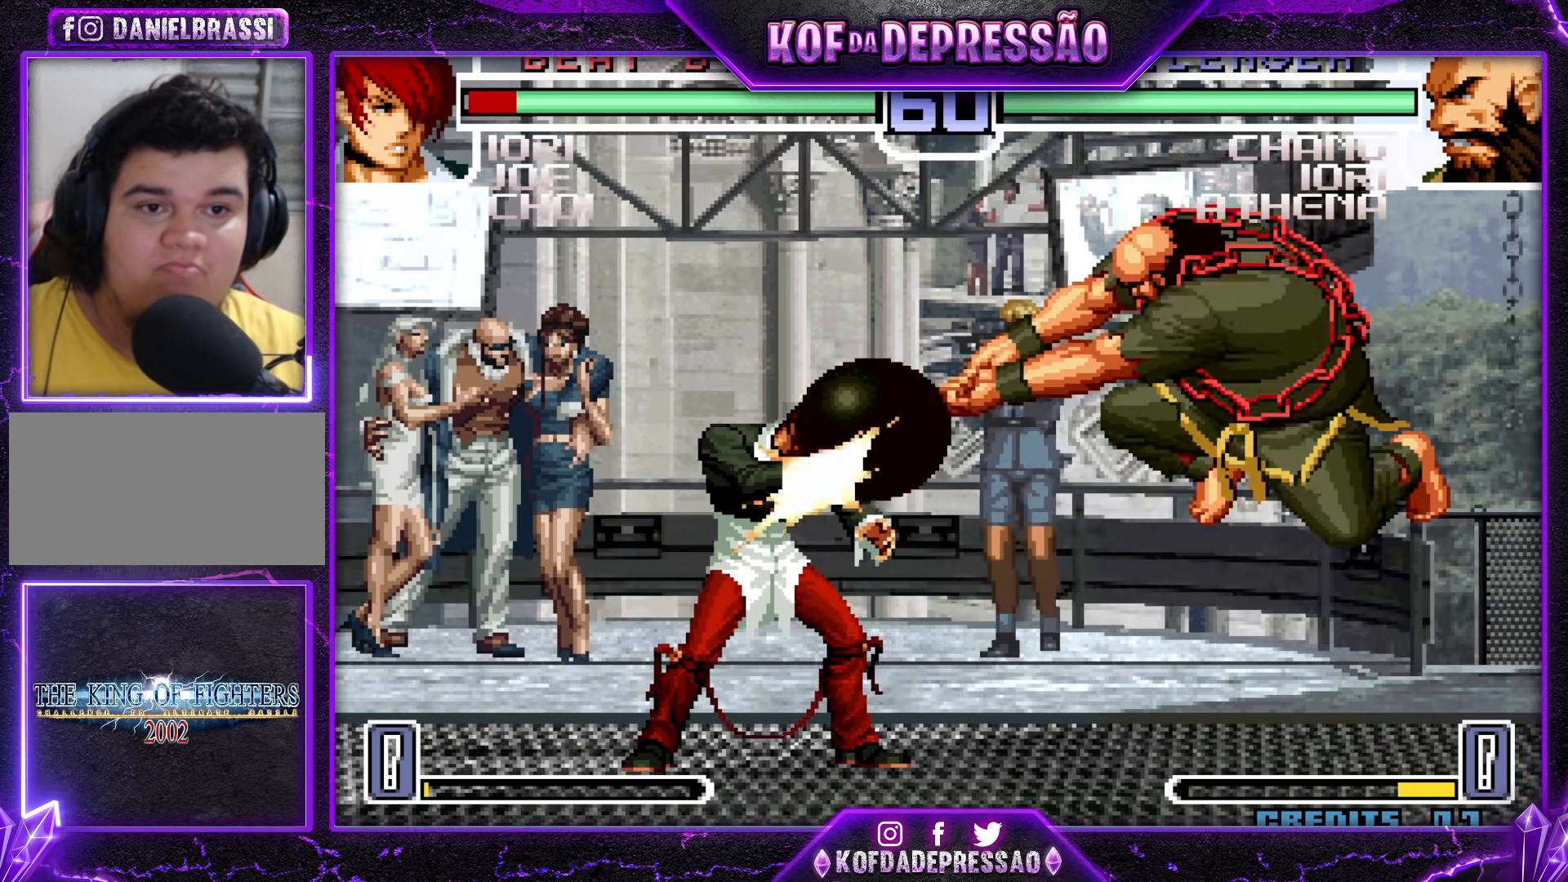
{"buttons": [], "left_stick": "center", "events": [[250, "left_stick", "left"], [367, "left_stick", "center"]]}
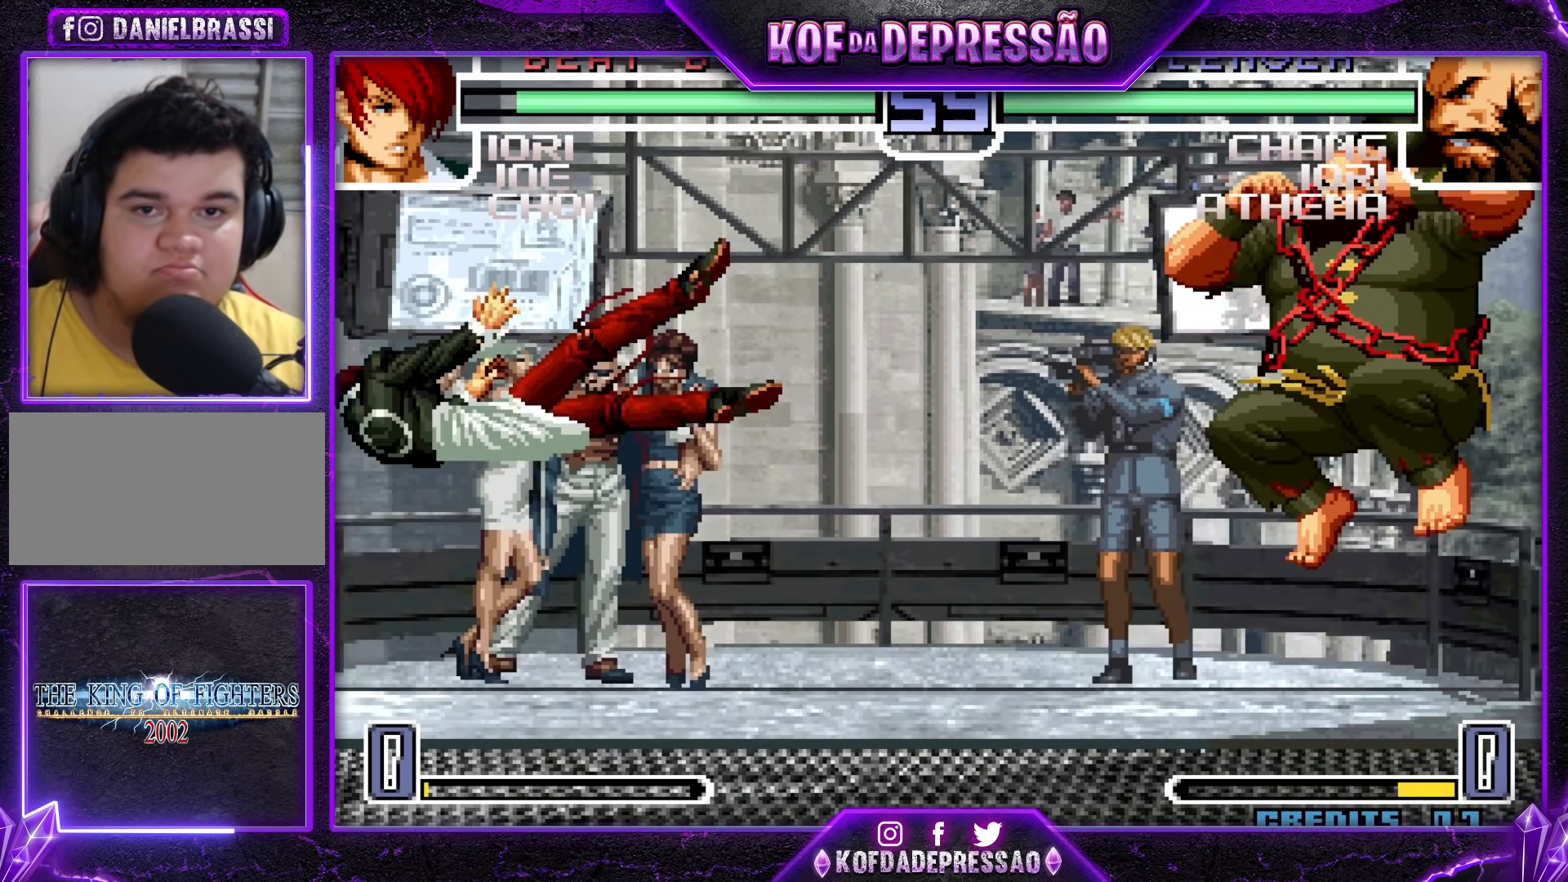
{"buttons": [], "left_stick": "center", "events": [[283, "R1", "down"], [300, "R1", "up"], [333, "R1", "down"], [350, "R1", "up"], [383, "R1", "down"], [500, "R1", "up"]]}
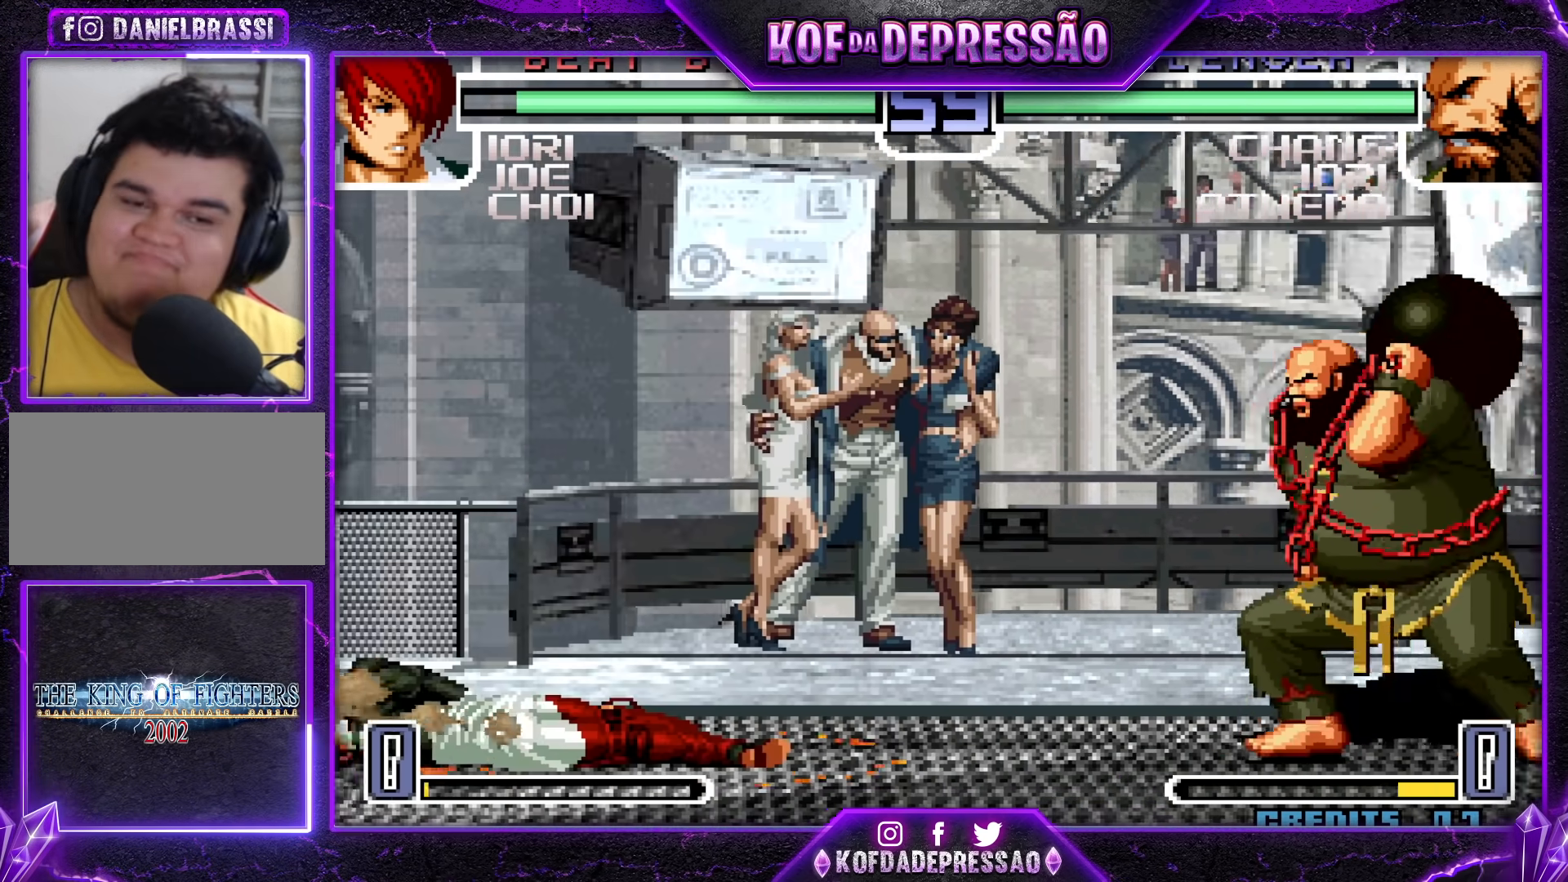
{"buttons": [], "left_stick": "down-left", "events": [[17, "R1", "down"], [33, "R1", "up"], [333, "left_stick", "down-left"]]}
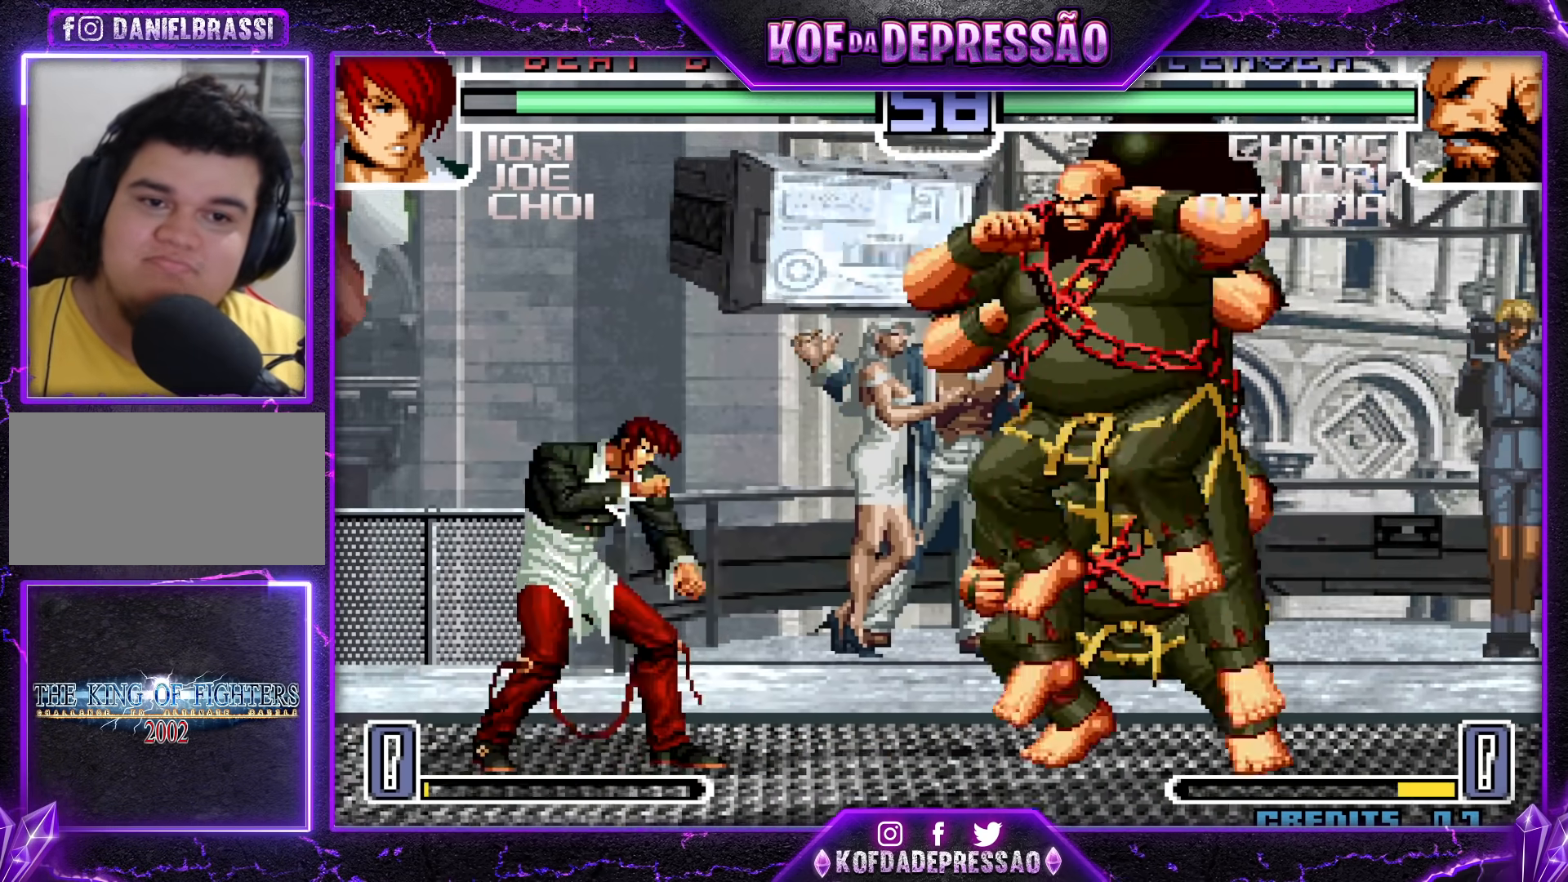
{"buttons": [], "left_stick": "left", "events": [[233, "left_stick", "left"], [300, "R1", "down"], [433, "R1", "up"]]}
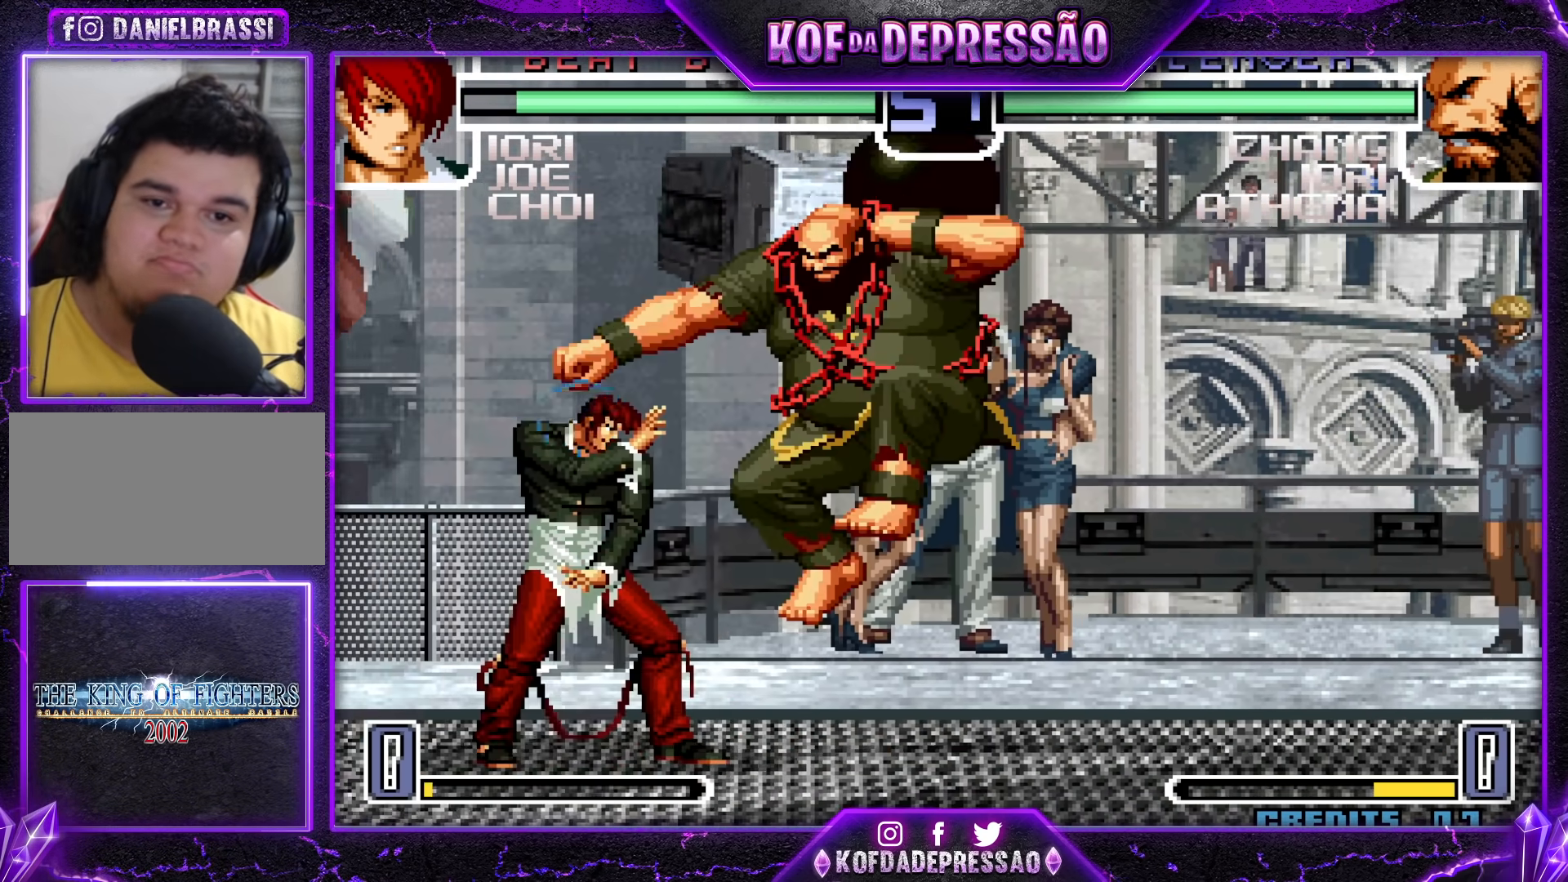
{"buttons": [], "left_stick": "down-left", "events": [[117, "left_stick", "down-left"]]}
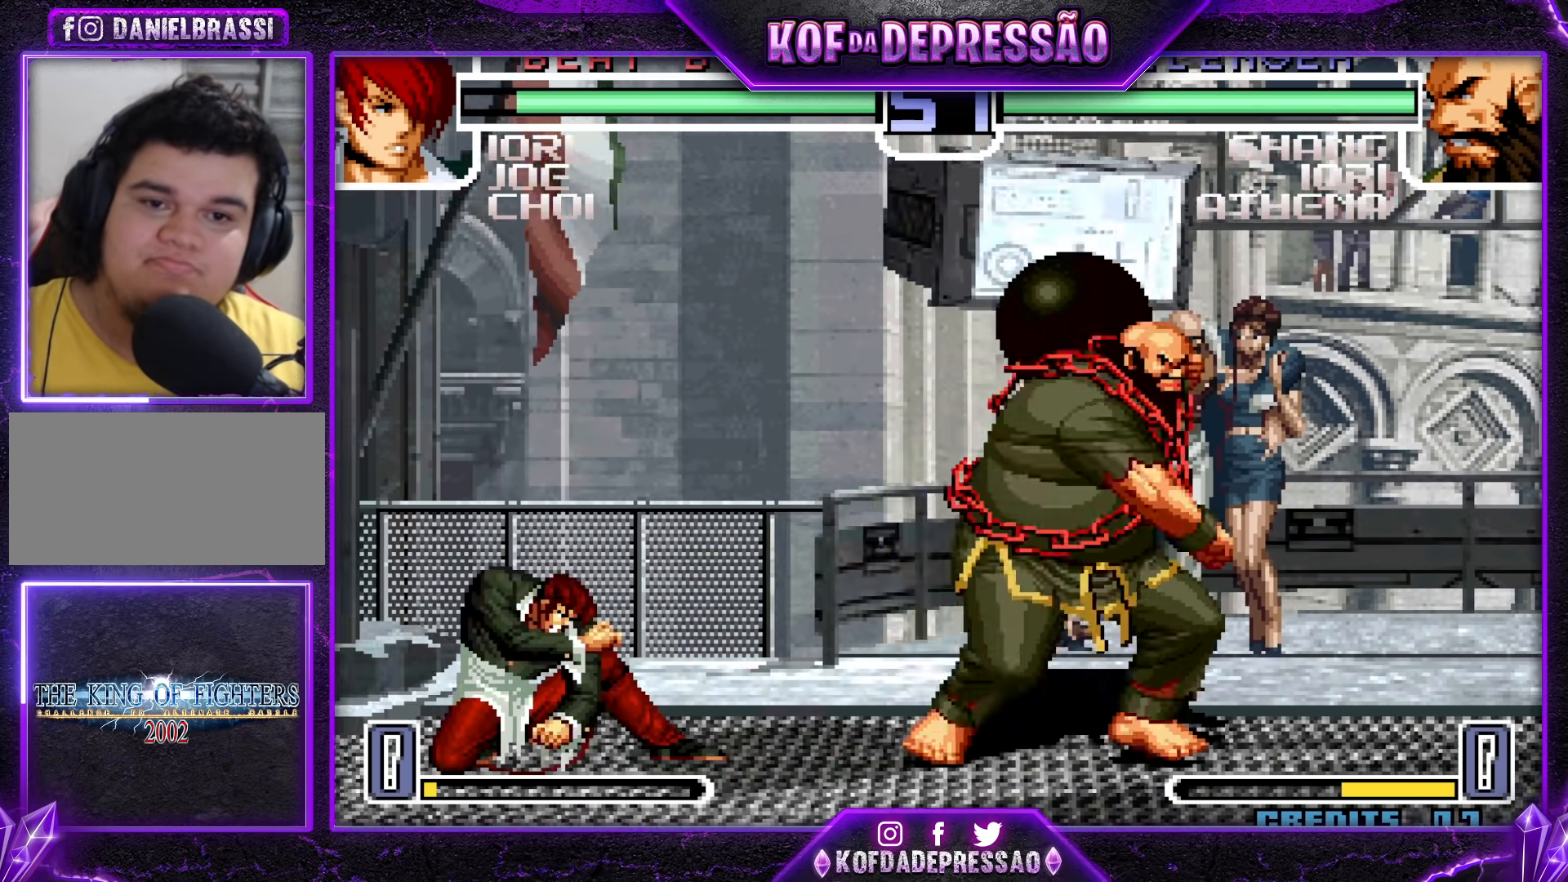
{"buttons": [], "left_stick": "down-left", "events": [[217, "CROSS", "down"], [267, "CROSS", "up"]]}
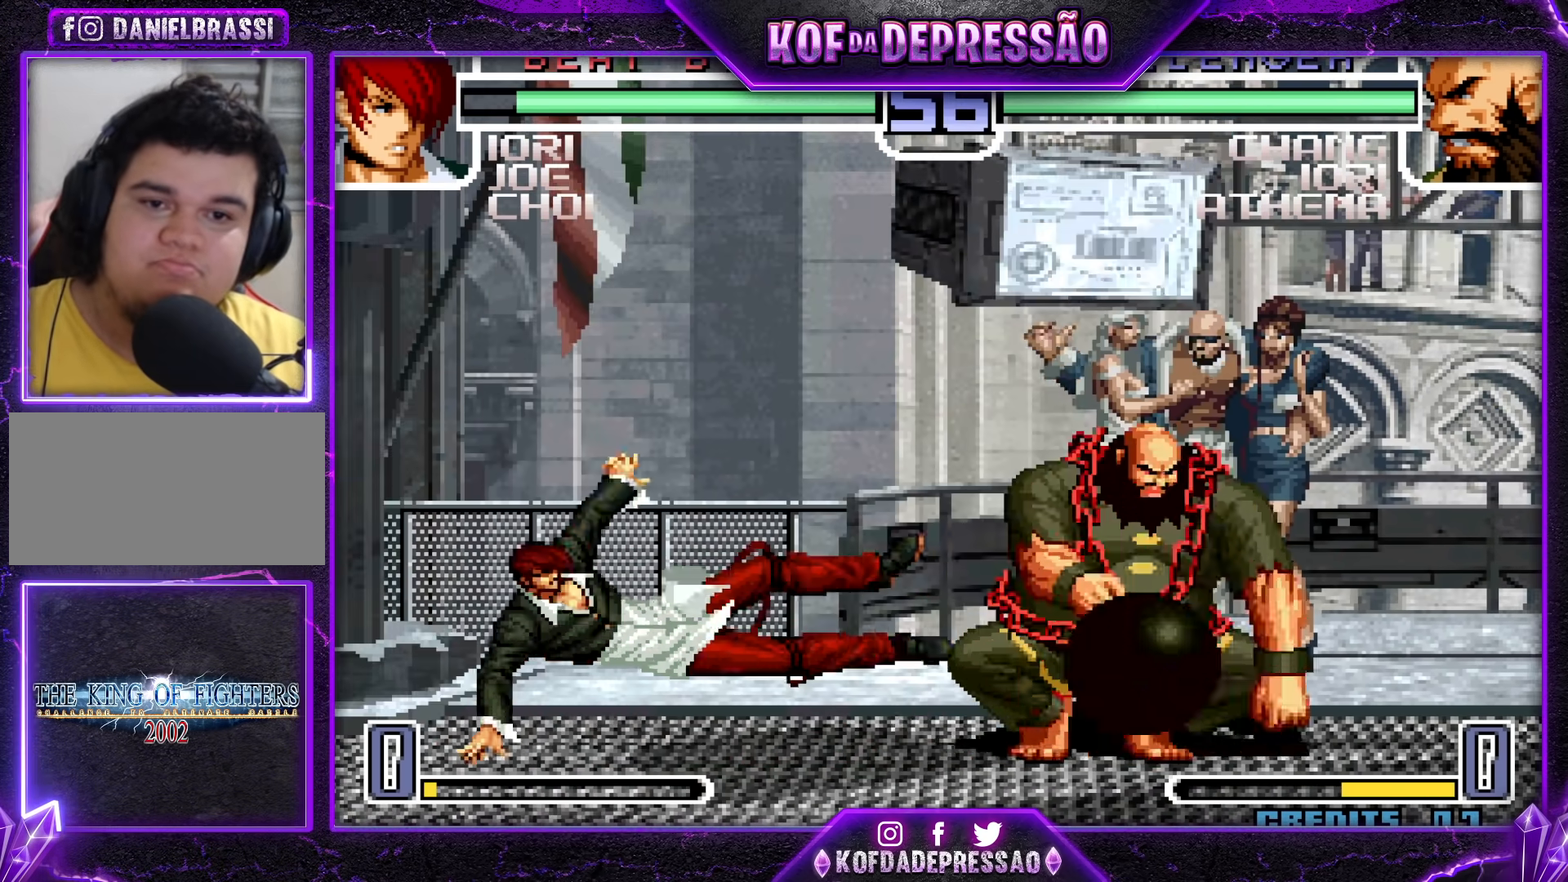
{"buttons": [], "left_stick": "left", "events": [[417, "left_stick", "center"], [500, "left_stick", "left"]]}
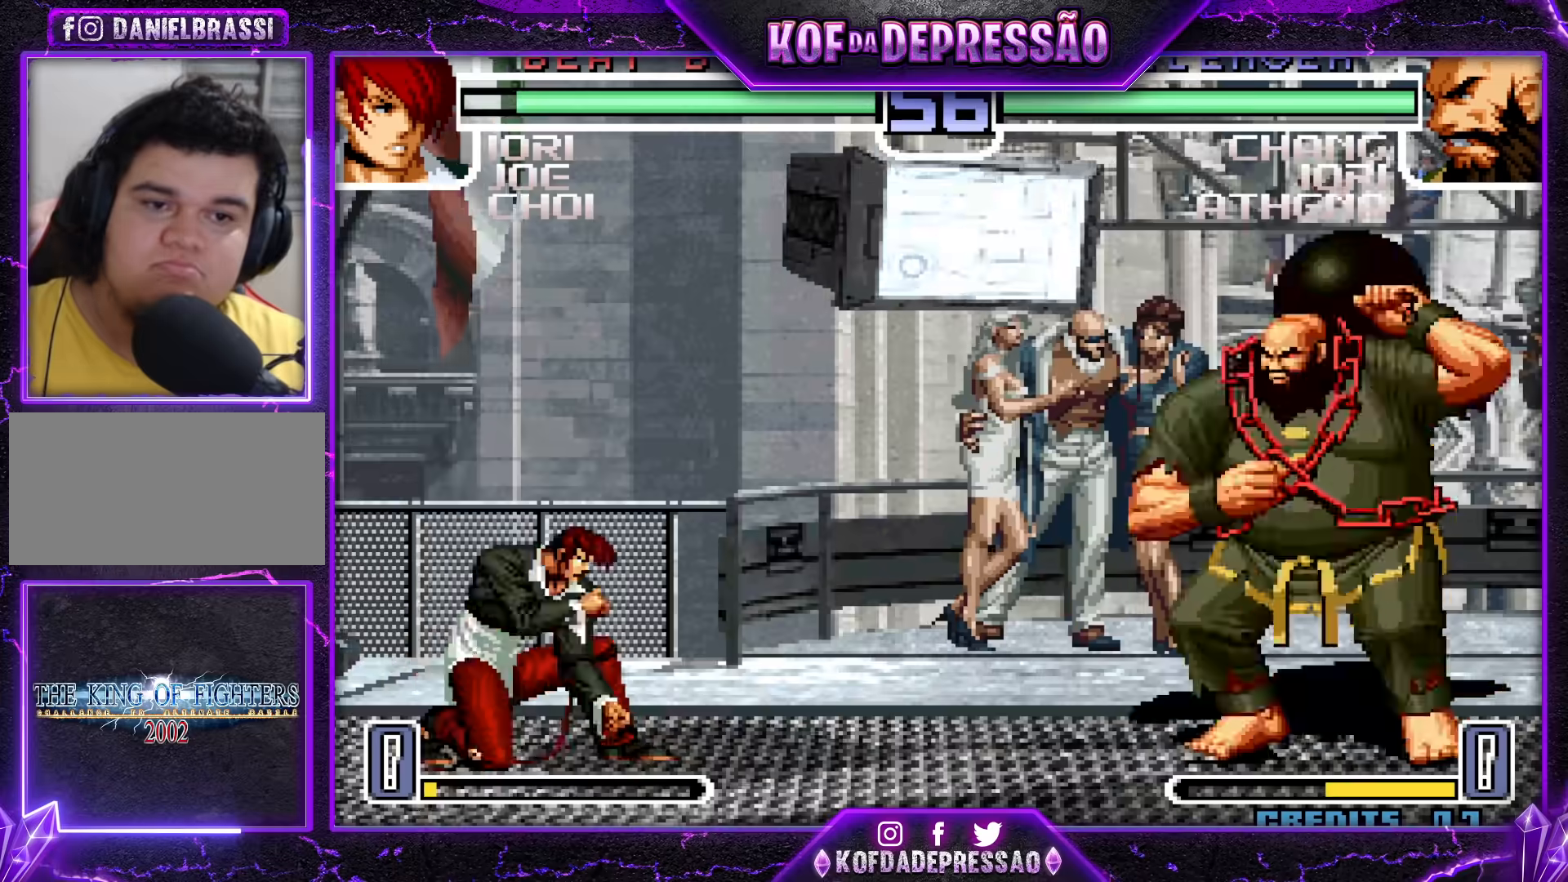
{"buttons": [], "left_stick": "up-right", "events": [[133, "TRIANGLE", "down"], [217, "left_stick", "center"], [233, "TRIANGLE", "up"], [267, "left_stick", "down-right"], [333, "left_stick", "up-right"]]}
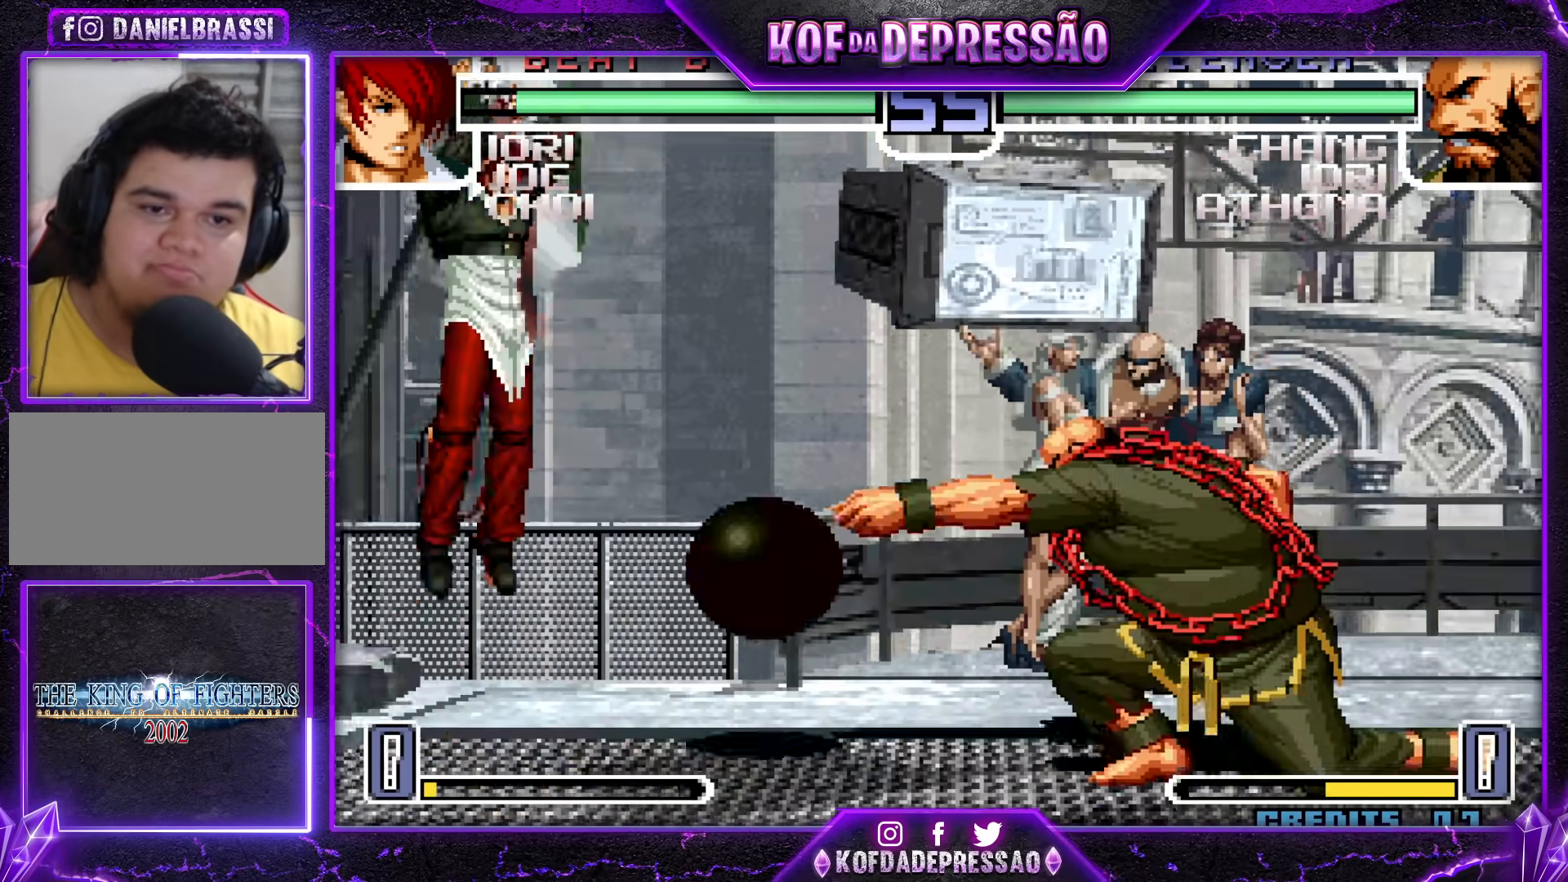
{"buttons": ["CROSS"], "left_stick": "center", "events": [[67, "left_stick", "center"], [183, "CROSS", "down"], [183, "R1", "down"], [283, "CROSS", "up"], [300, "R1", "up"], [317, "left_stick", "down"], [383, "left_stick", "right"], [467, "left_stick", "center"], [500, "CROSS", "down"]]}
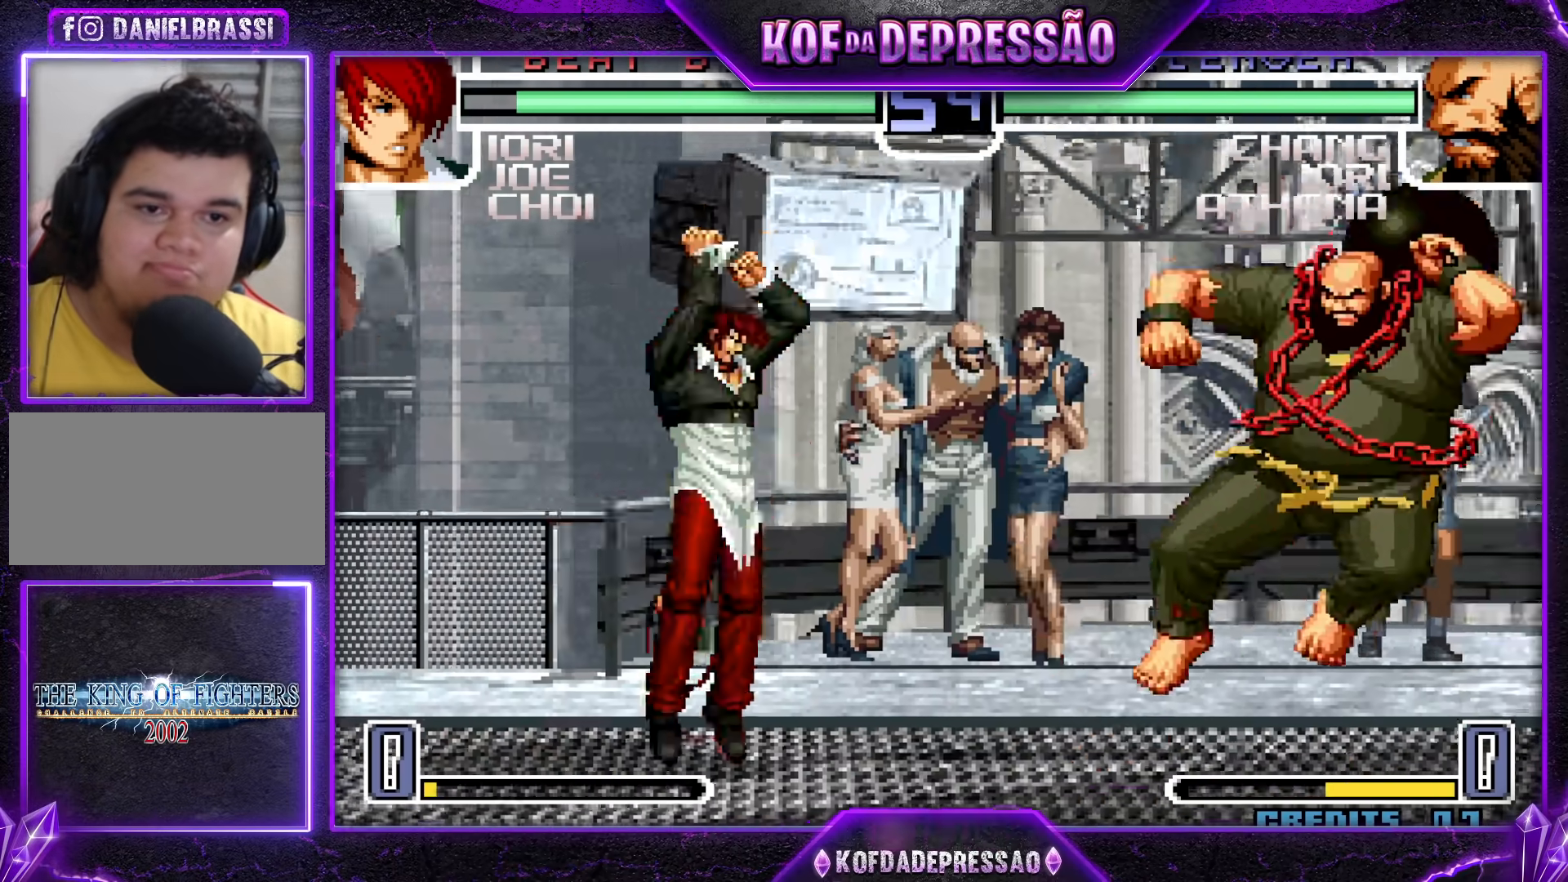
{"buttons": ["SQUARE", "TRIANGLE"], "left_stick": "center", "events": [[67, "CROSS", "up"], [267, "left_stick", "left"], [367, "left_stick", "center"], [450, "SQUARE", "down"], [450, "TRIANGLE", "down"]]}
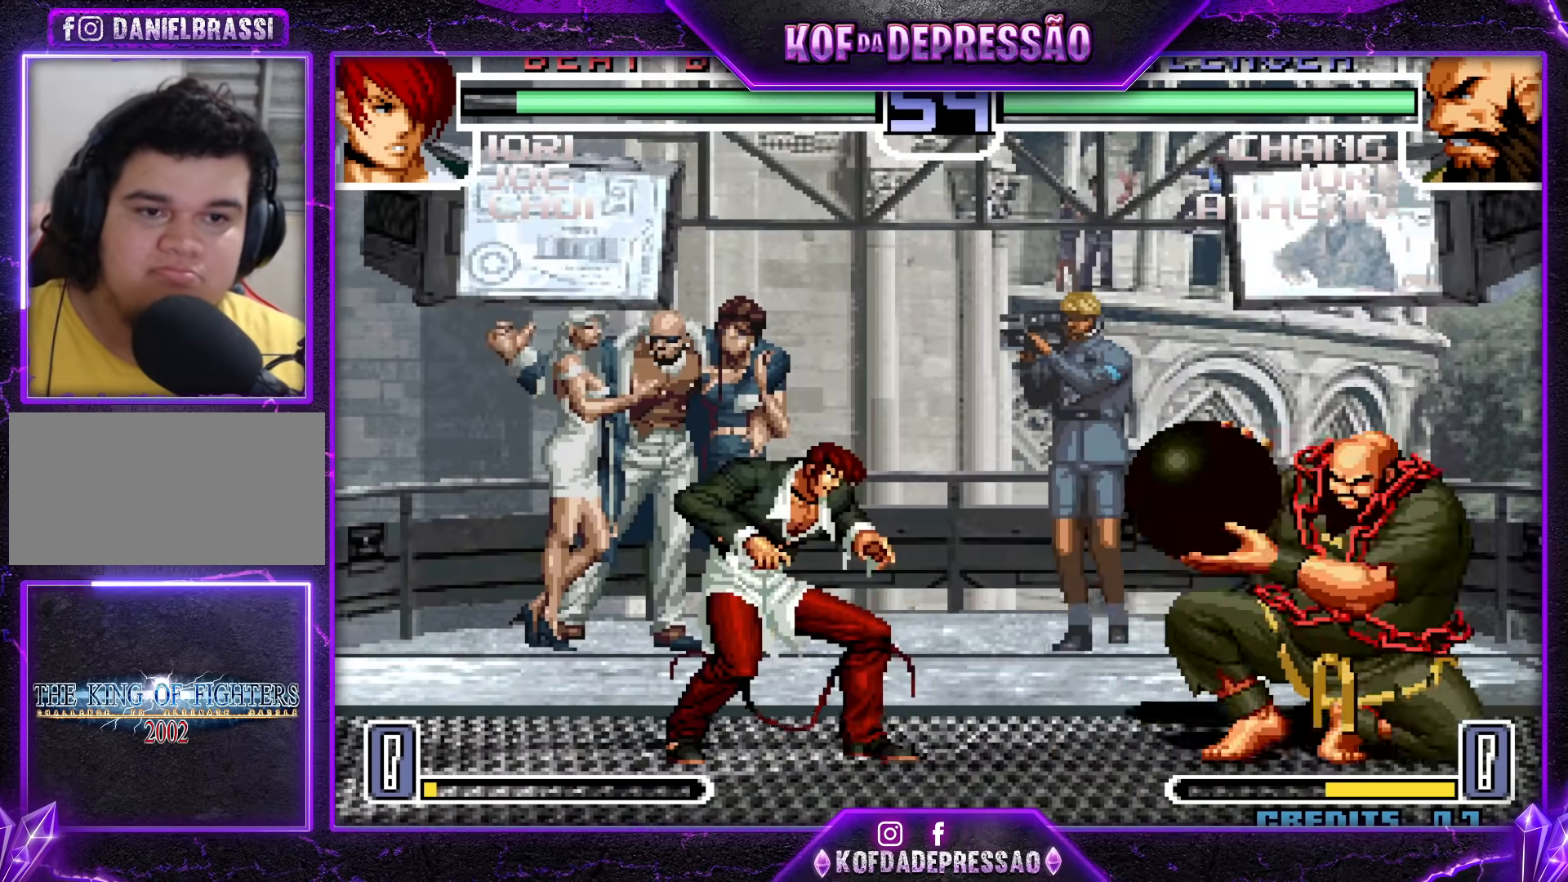
{"buttons": ["R1"], "left_stick": "left", "events": [[17, "SQUARE", "up"], [17, "TRIANGLE", "up"], [317, "left_stick", "left"], [417, "R1", "down"], [433, "R1", "up"], [450, "R1", "down"]]}
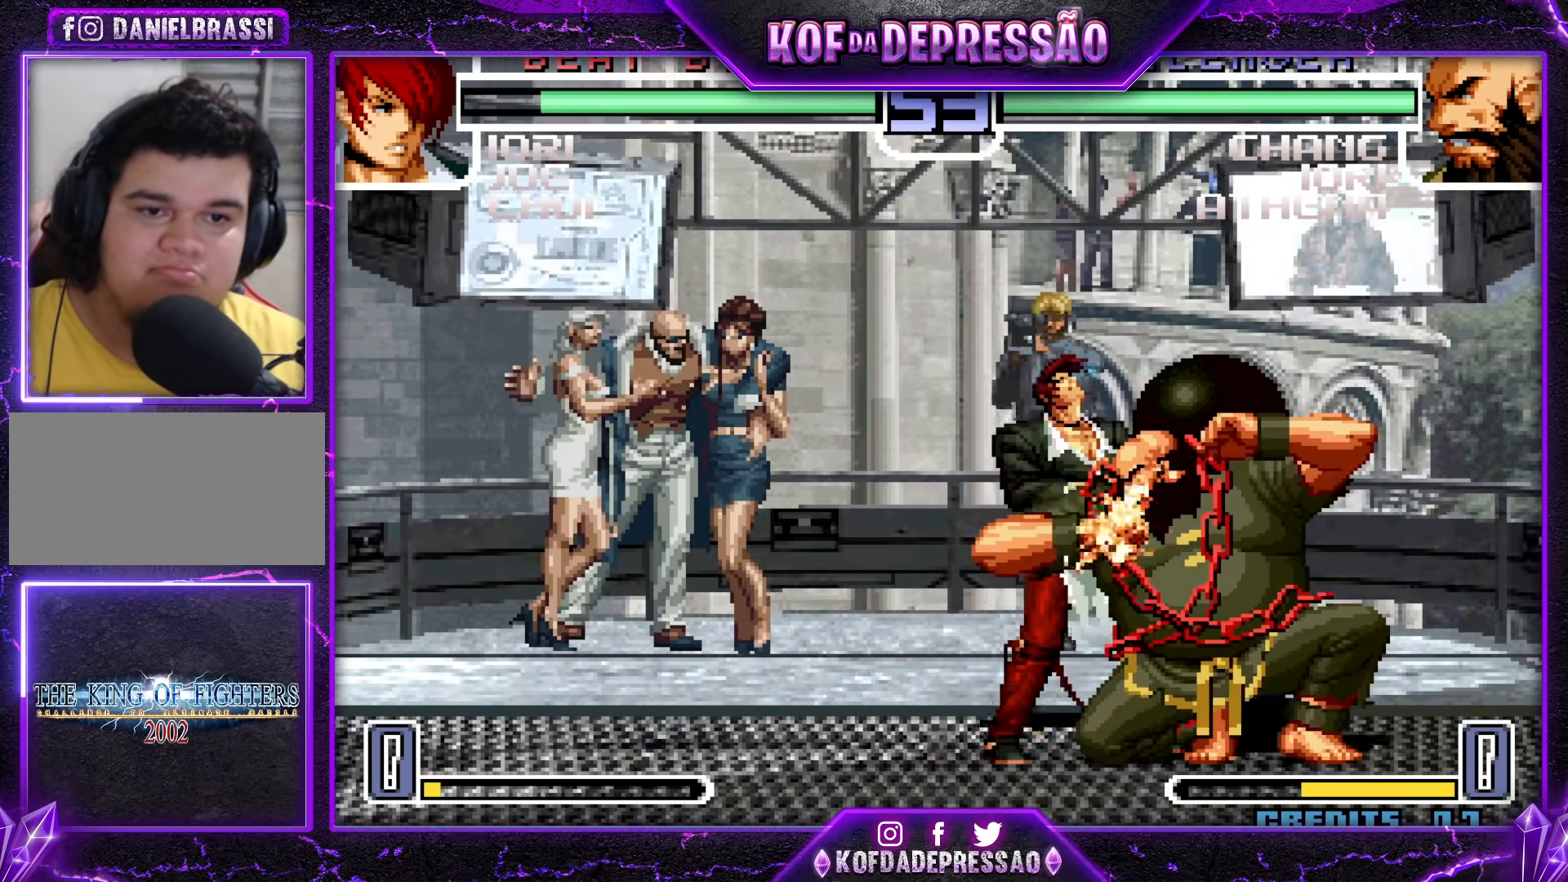
{"buttons": [], "left_stick": "down-left", "events": [[50, "R1", "up"], [233, "left_stick", "down-left"]]}